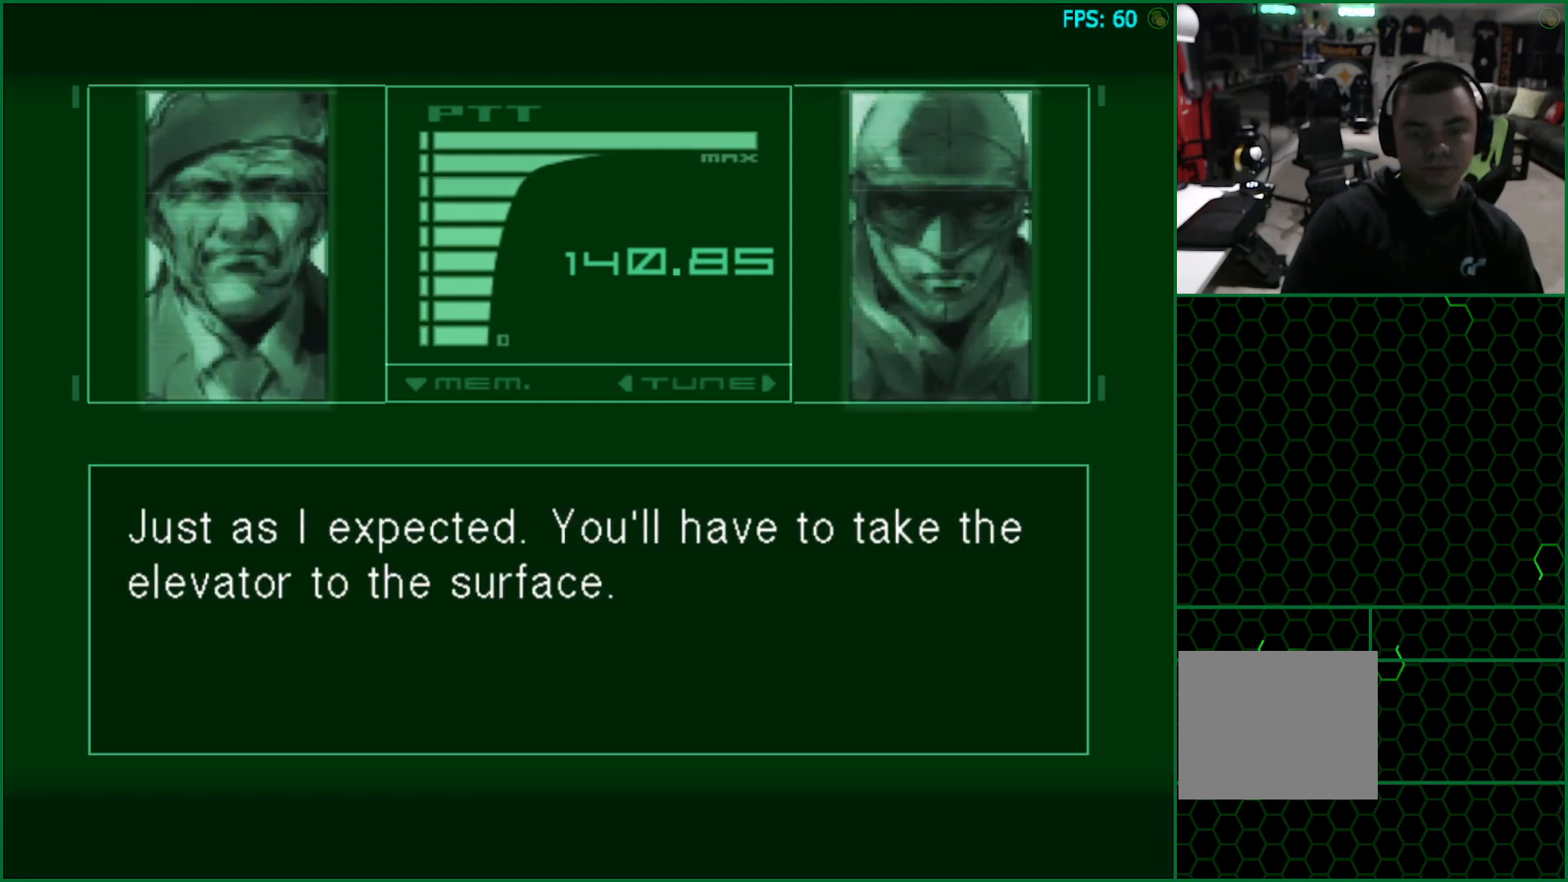
Gameplay with a controller (PlayStation layout); each line is a JSON object with the inputs held at the frame after it. "button_events" lists button changes between this image and that frame as [ms after this image, input, new state], when the widget could be followed in between (sticks are given only as held states). Not read: HOME L2 L3 R2 R3.
{"buttons": [], "left_stick": "center", "right_stick": "center", "button_events": []}
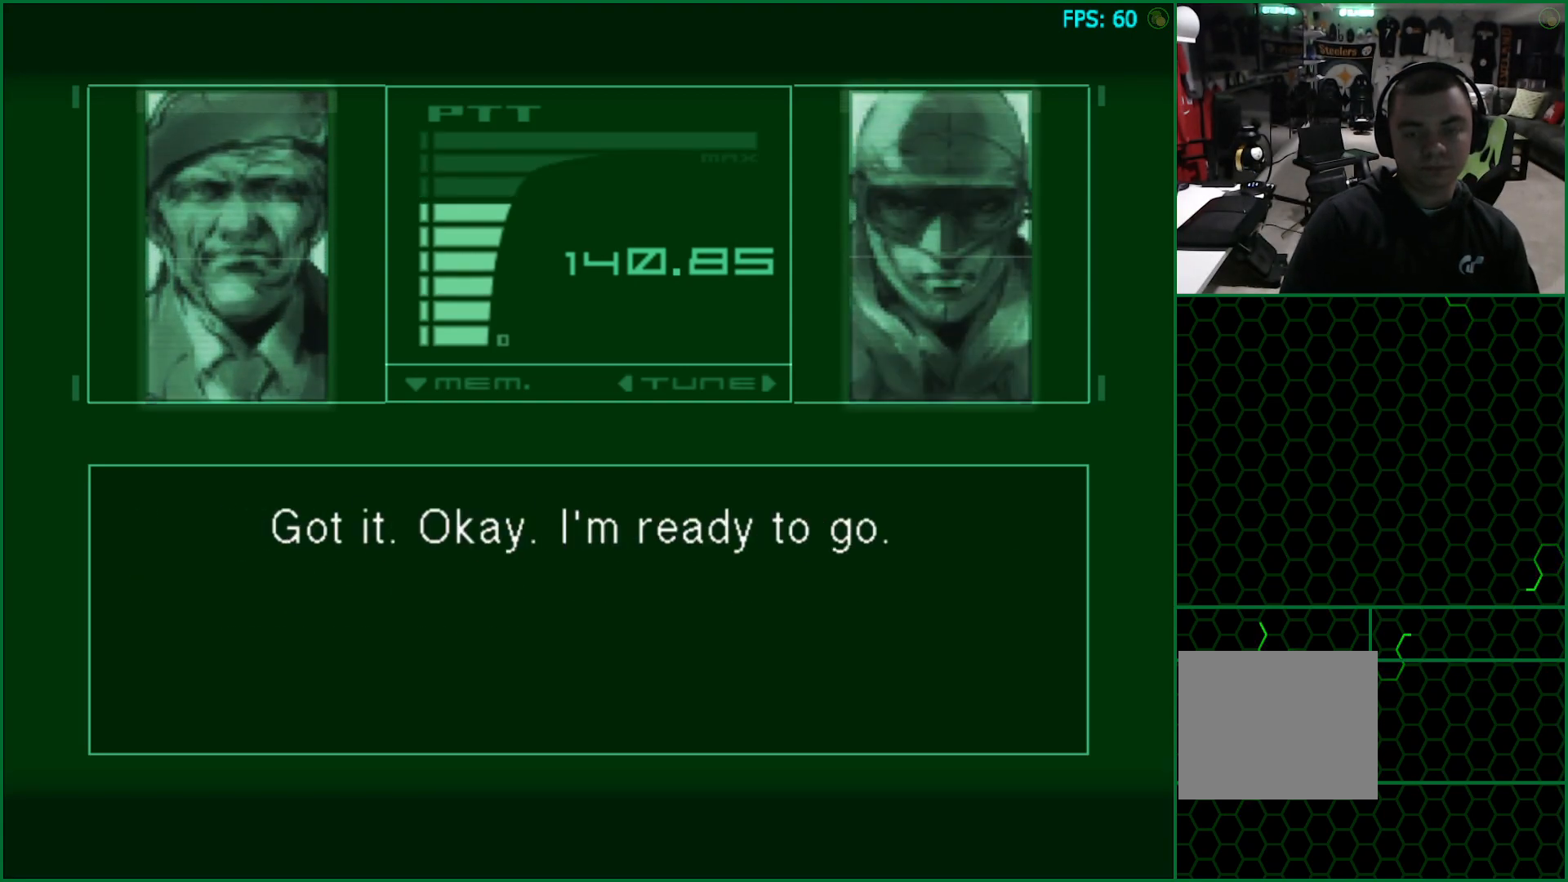
{"buttons": [], "left_stick": "center", "right_stick": "center", "button_events": []}
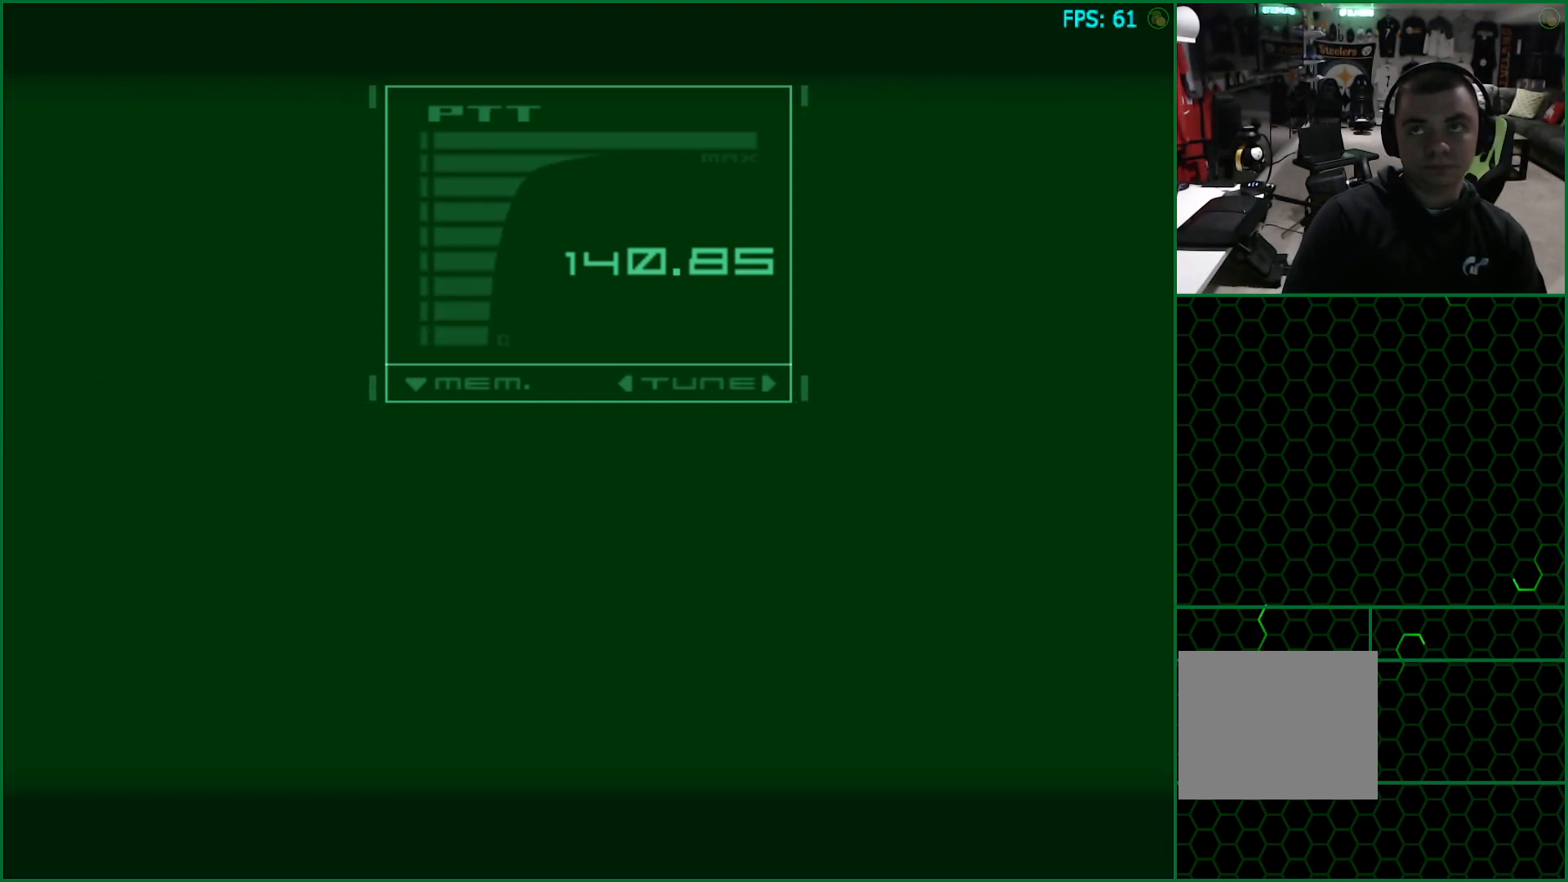
{"buttons": ["START"], "left_stick": "center", "right_stick": "center", "button_events": [[433, "START", "down"]]}
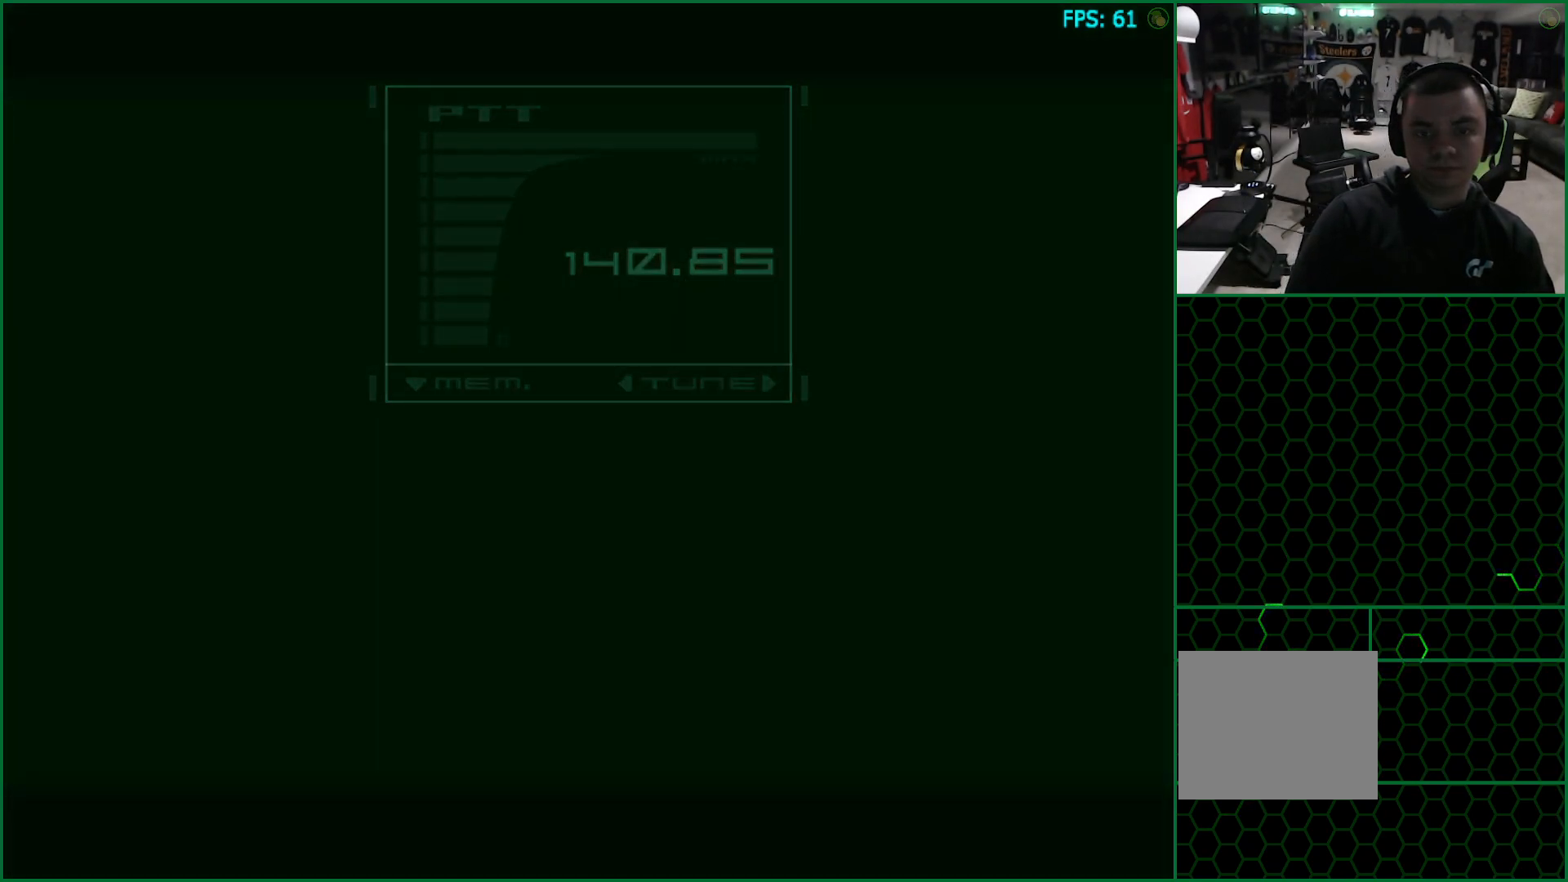
{"buttons": [], "left_stick": "left", "right_stick": "center", "button_events": [[67, "START", "up"], [133, "START", "down"], [217, "START", "up"], [333, "START", "down"], [417, "START", "up"]]}
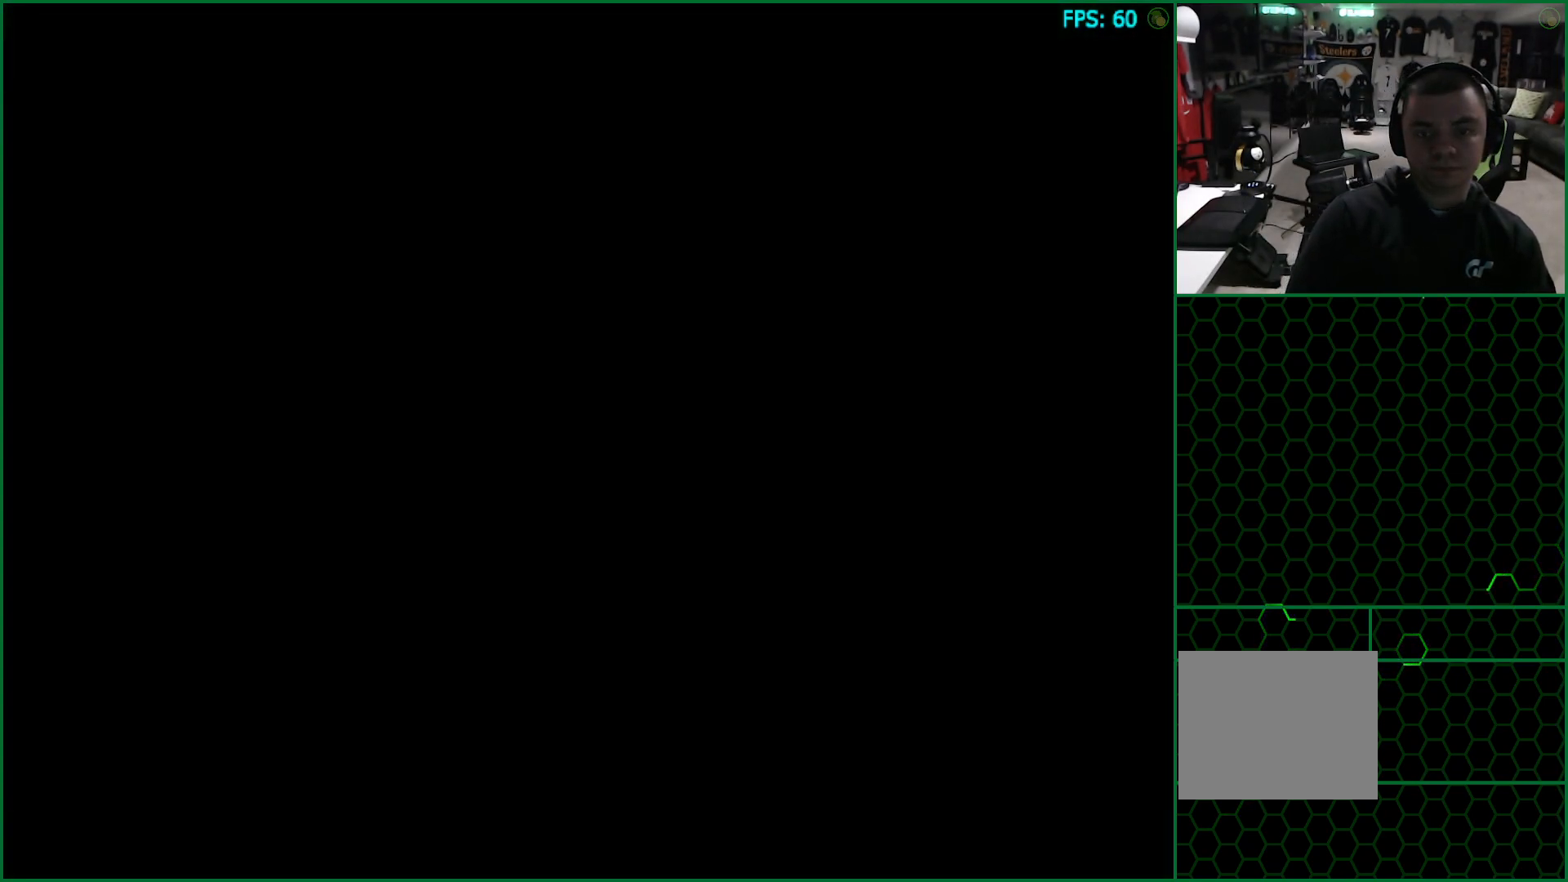
{"buttons": ["START"], "left_stick": "left", "right_stick": "center", "button_events": [[17, "START", "down"], [100, "START", "up"], [217, "START", "down"], [333, "START", "up"], [433, "START", "down"]]}
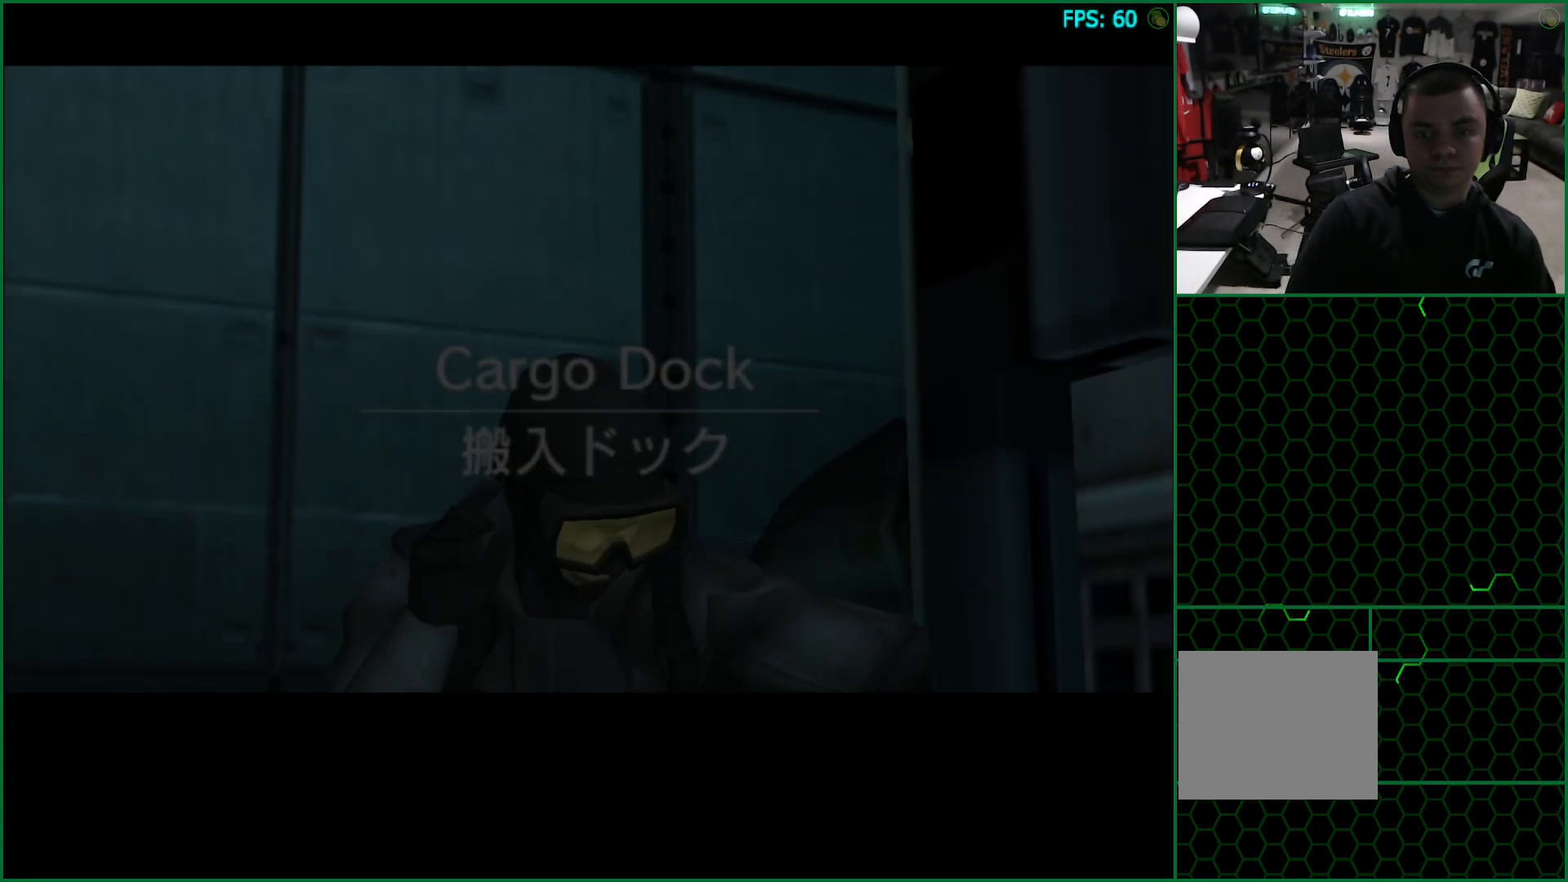
{"buttons": [], "left_stick": "left", "right_stick": "center", "button_events": [[17, "START", "up"], [267, "START", "down"], [350, "START", "up"]]}
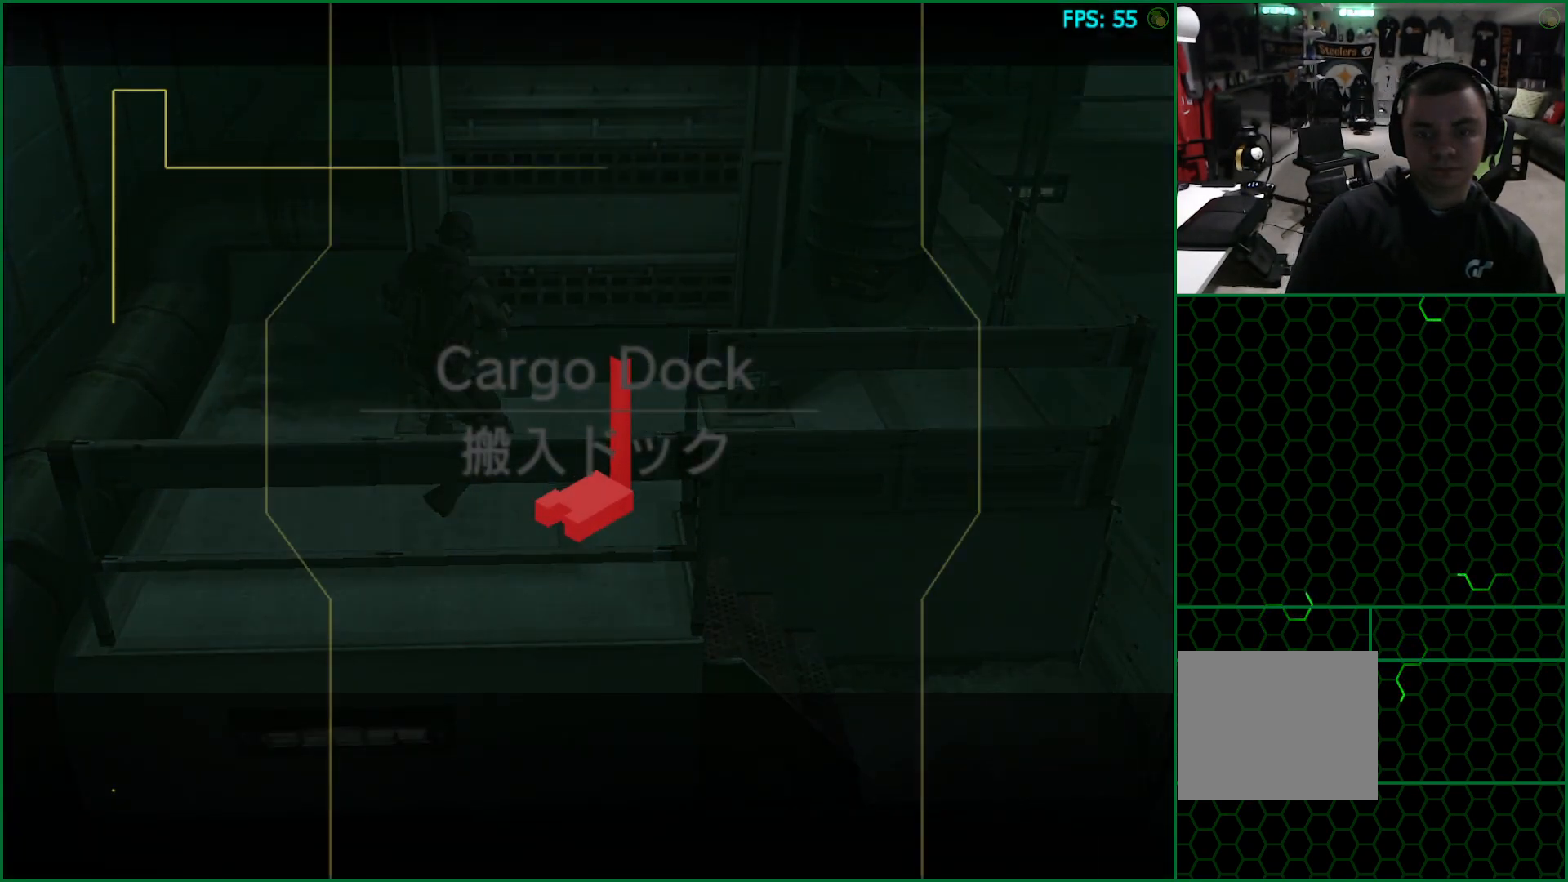
{"buttons": [], "left_stick": "up", "right_stick": "center", "button_events": [[133, "START", "down"], [200, "START", "up"]]}
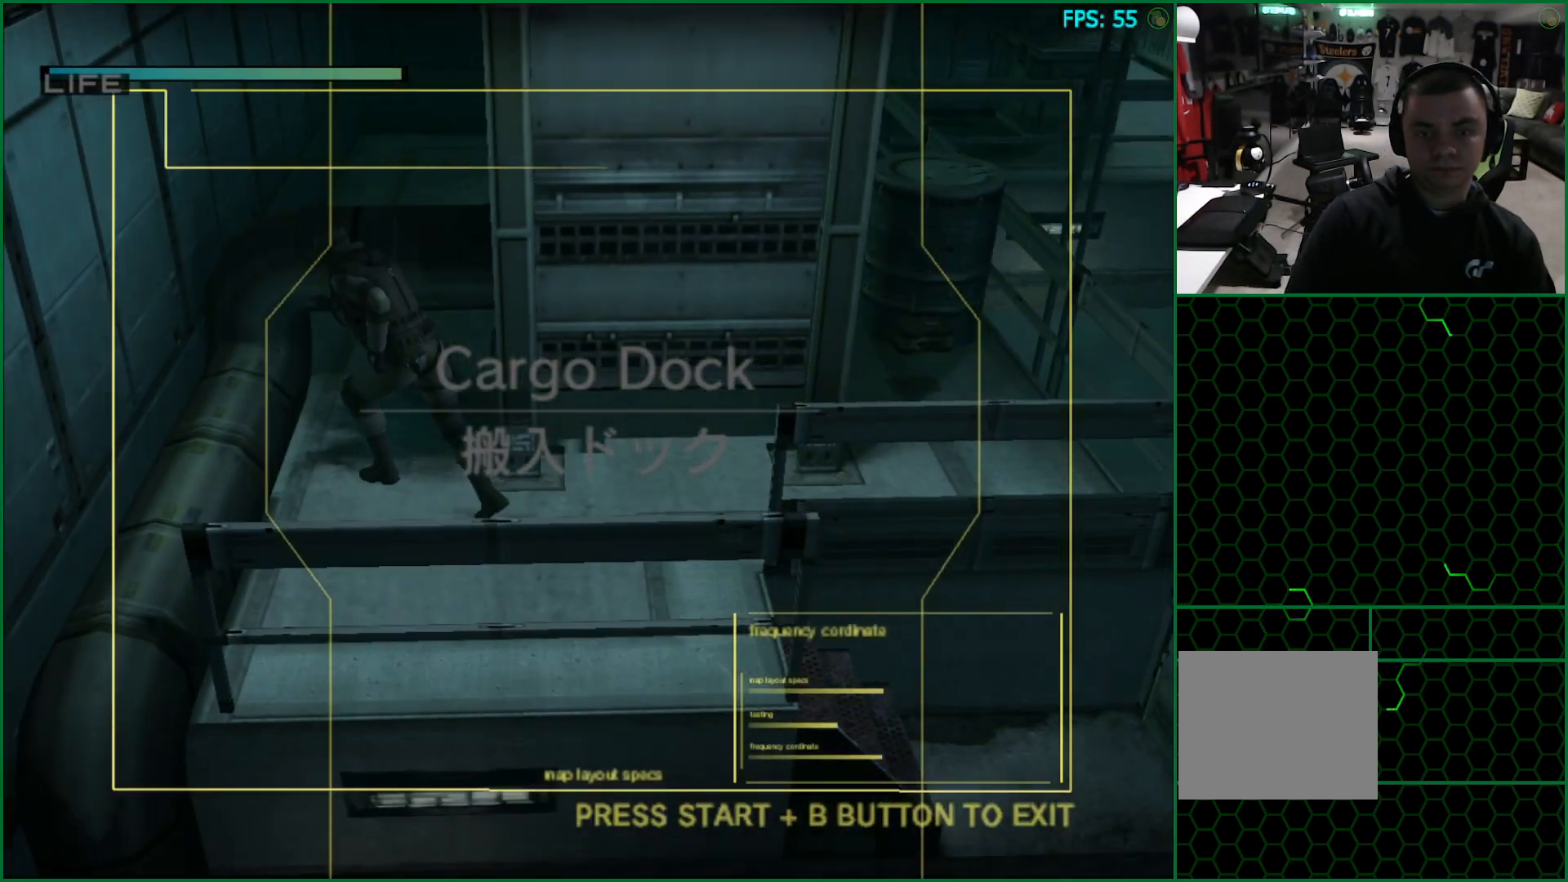
{"buttons": ["DPAD_UP"], "left_stick": "center", "right_stick": "center", "button_events": [[150, "CROSS", "down"], [217, "CROSS", "up"], [233, "DPAD_UP", "down"]]}
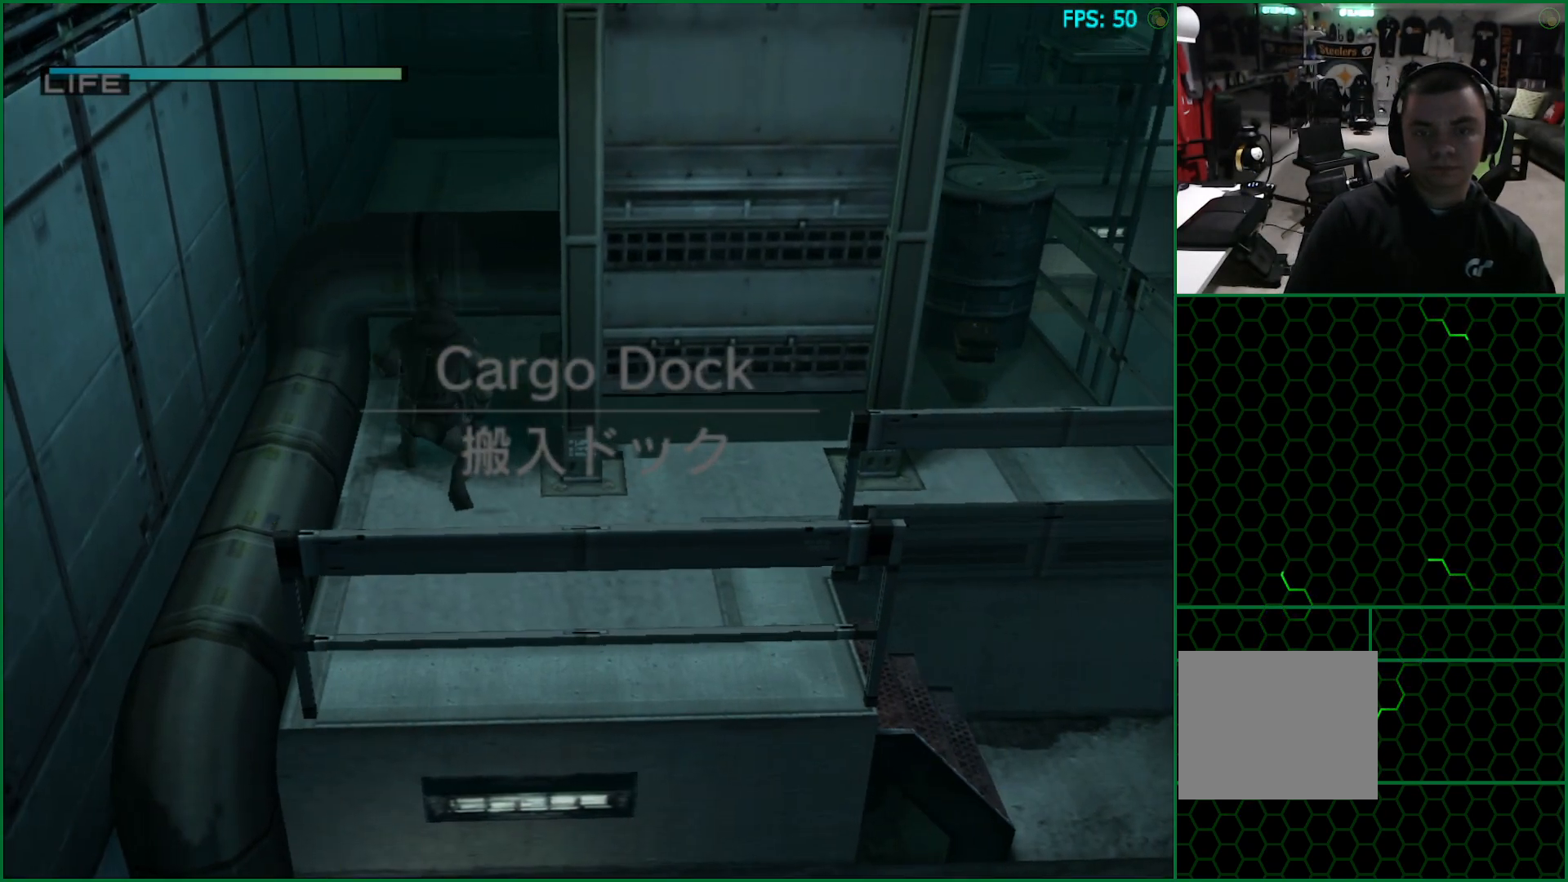
{"buttons": ["DPAD_UP"], "left_stick": "center", "right_stick": "center", "button_events": []}
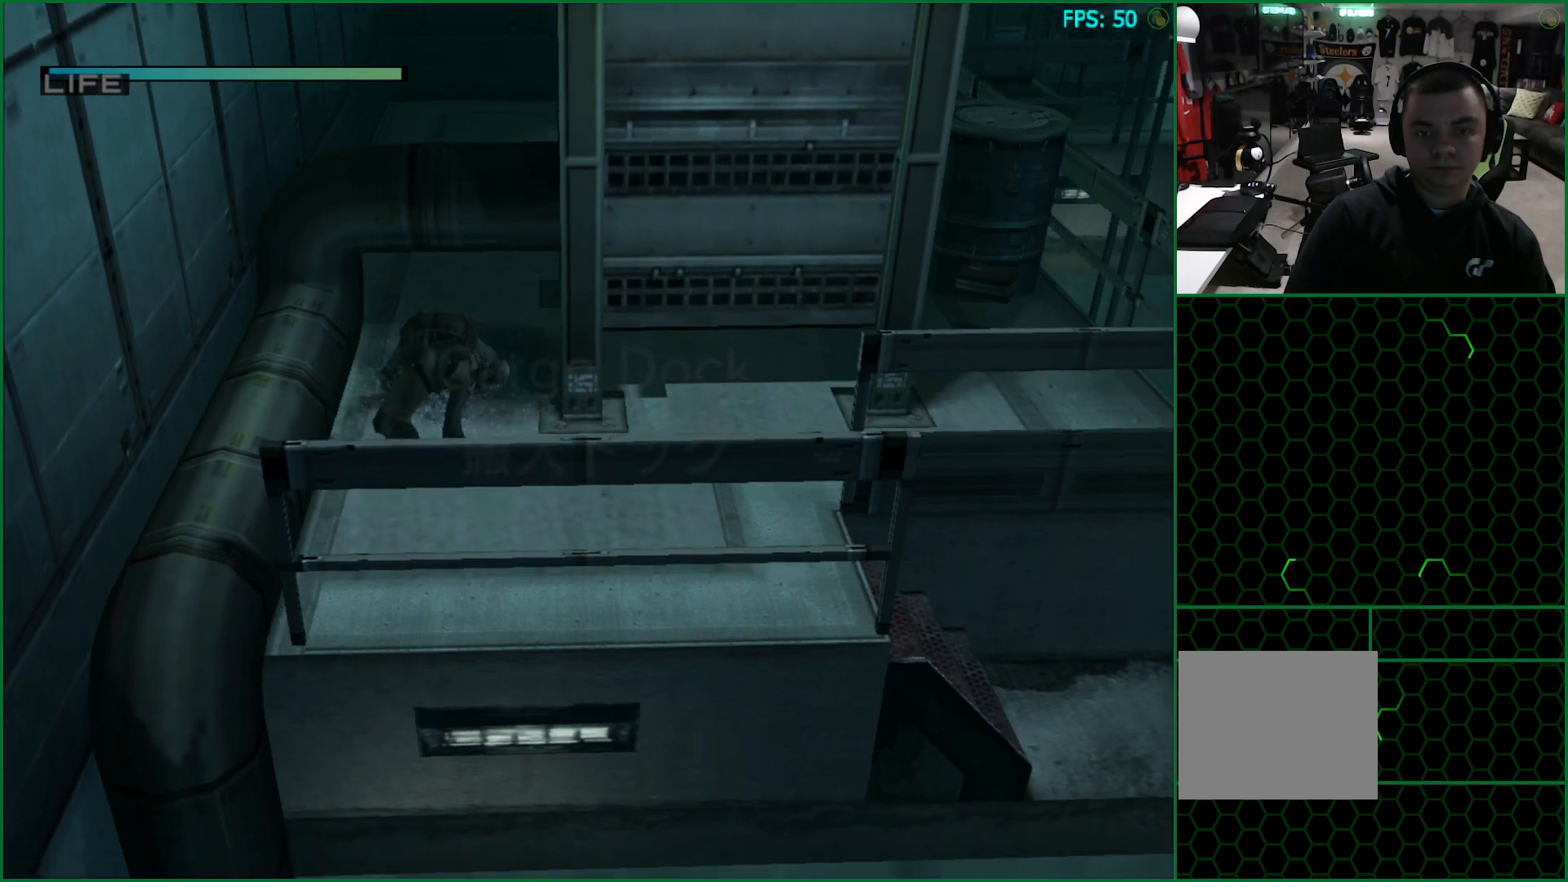
{"buttons": ["DPAD_UP"], "left_stick": "center", "right_stick": "center", "button_events": []}
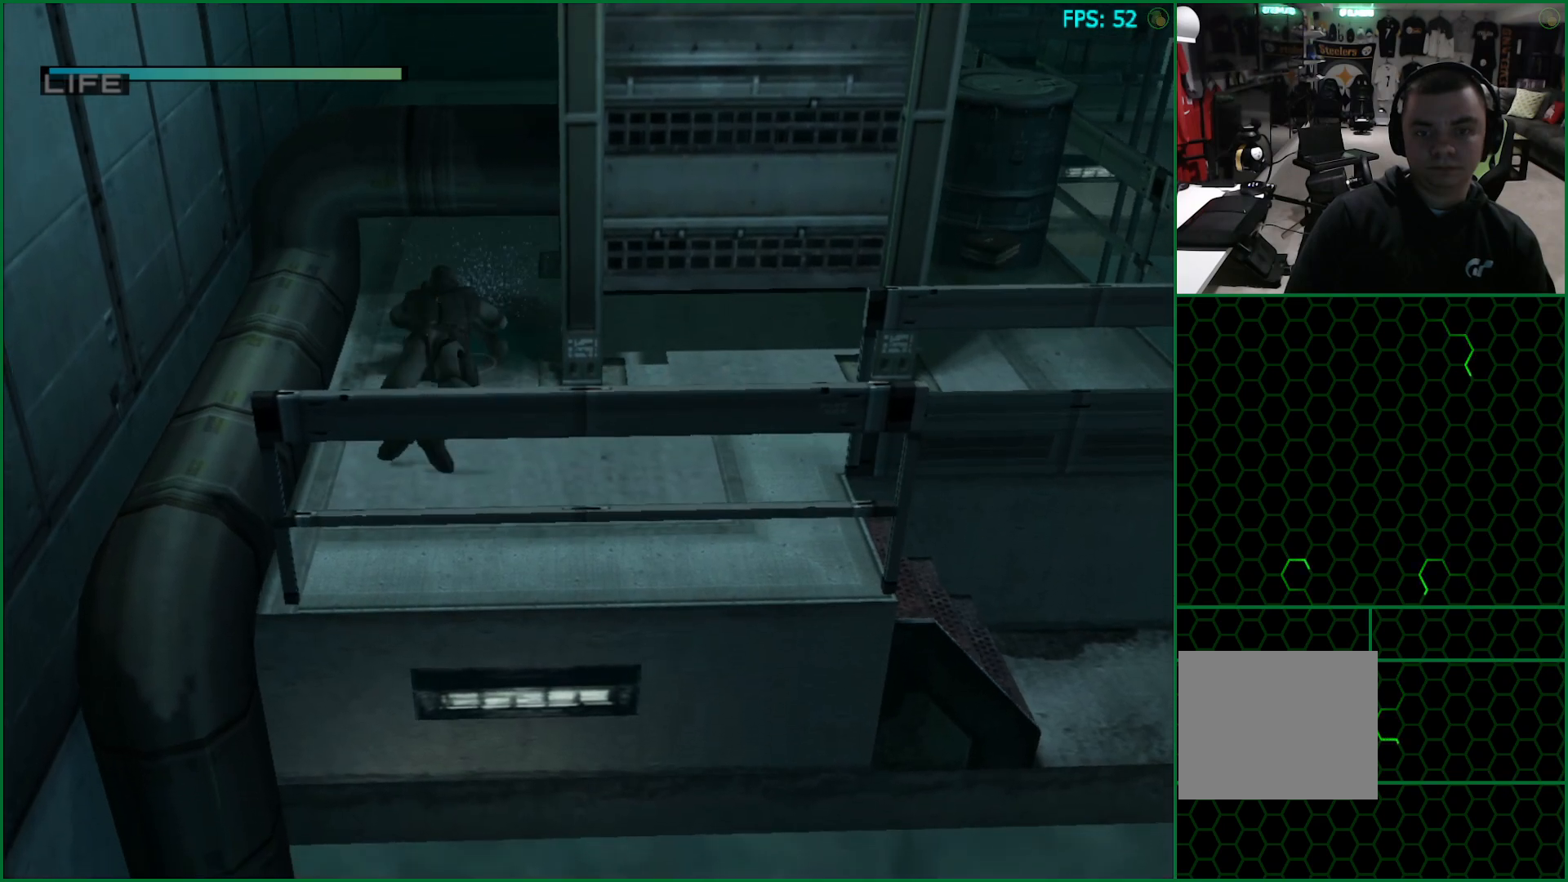
{"buttons": ["DPAD_UP"], "left_stick": "center", "right_stick": "center", "button_events": []}
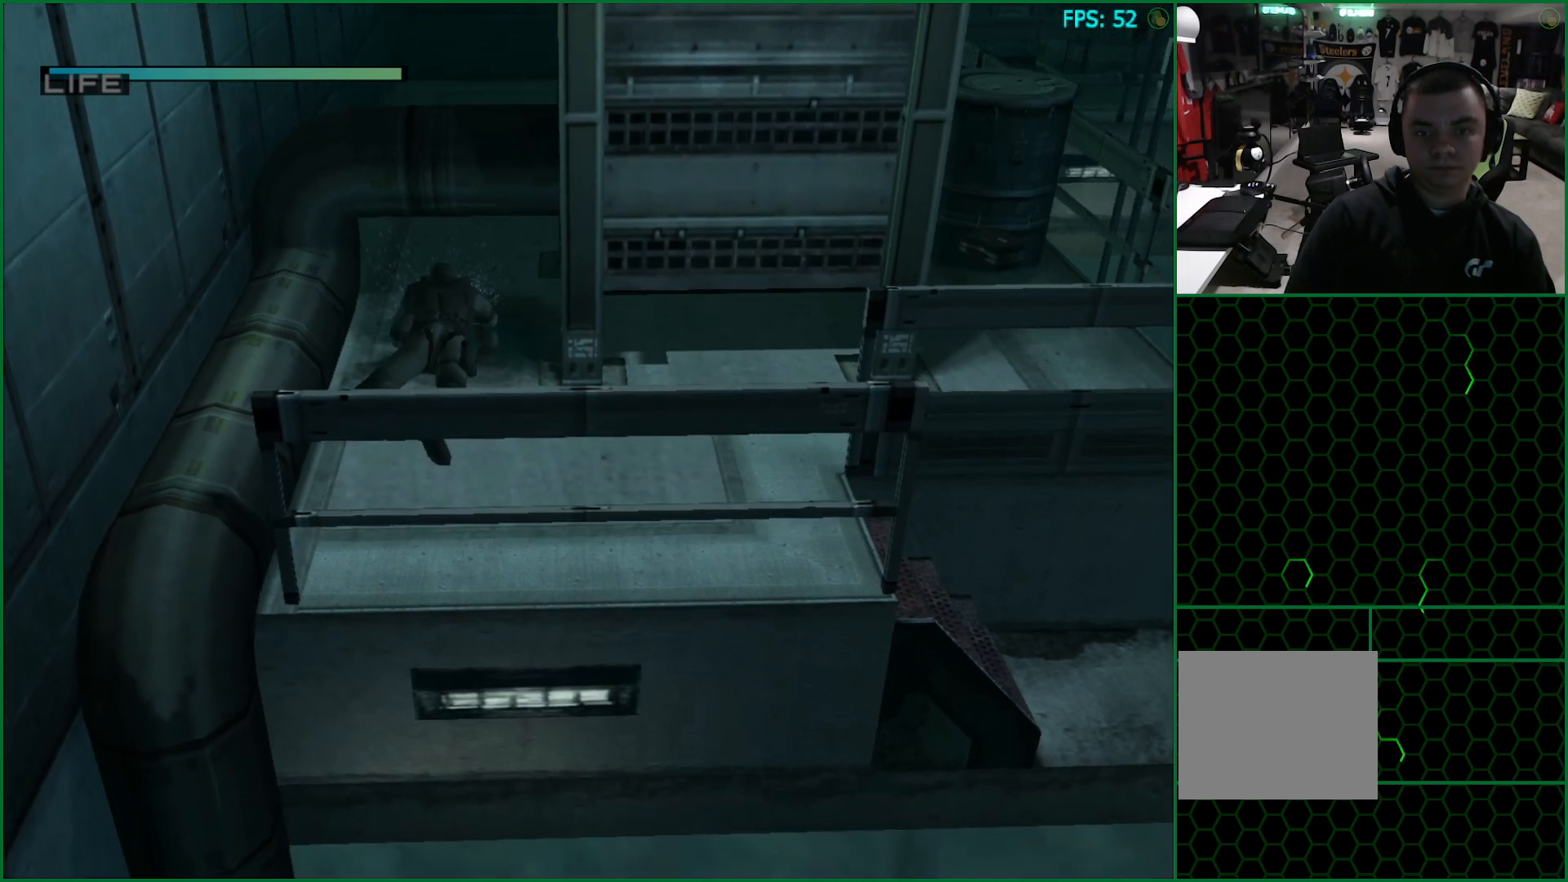
{"buttons": ["DPAD_UP"], "left_stick": "center", "right_stick": "center", "button_events": []}
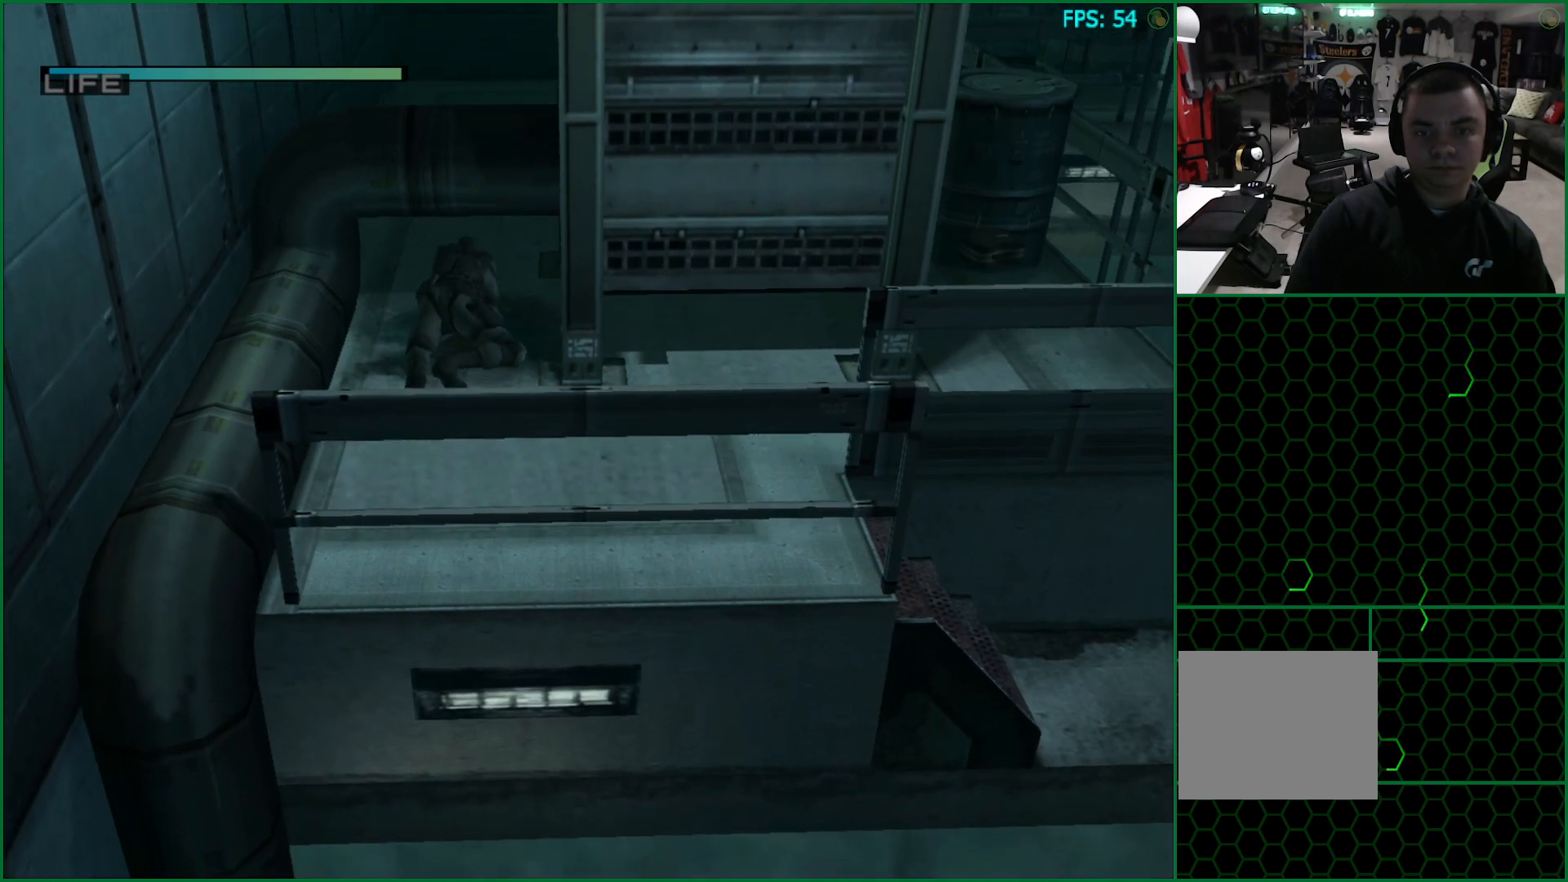
{"buttons": ["DPAD_UP"], "left_stick": "center", "right_stick": "center", "button_events": []}
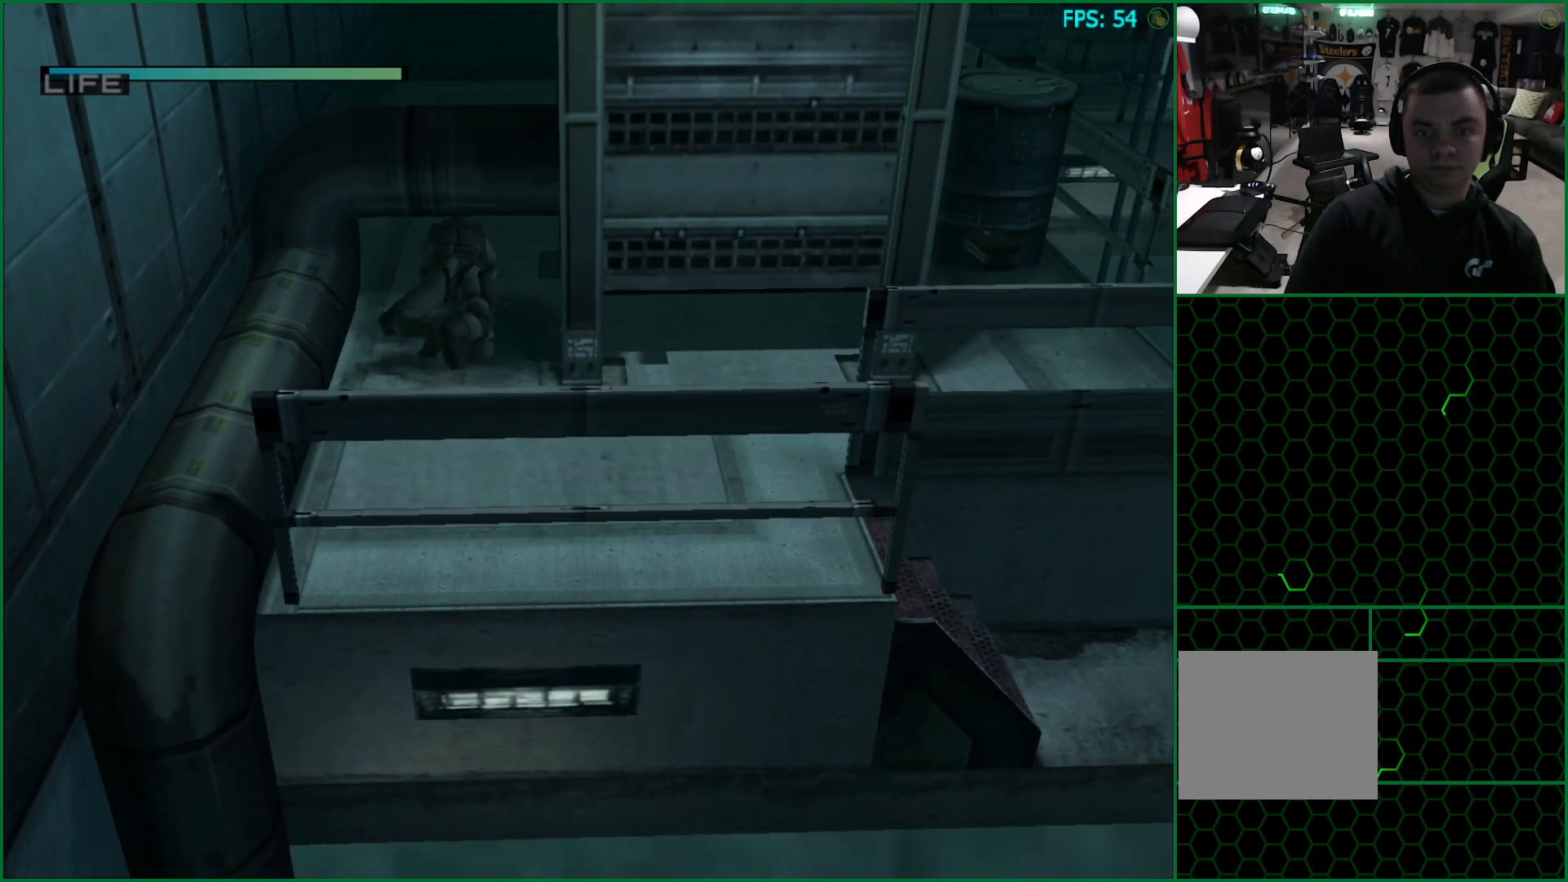
{"buttons": ["DPAD_UP"], "left_stick": "center", "right_stick": "center", "button_events": [[400, "CROSS", "down"], [467, "CROSS", "up"]]}
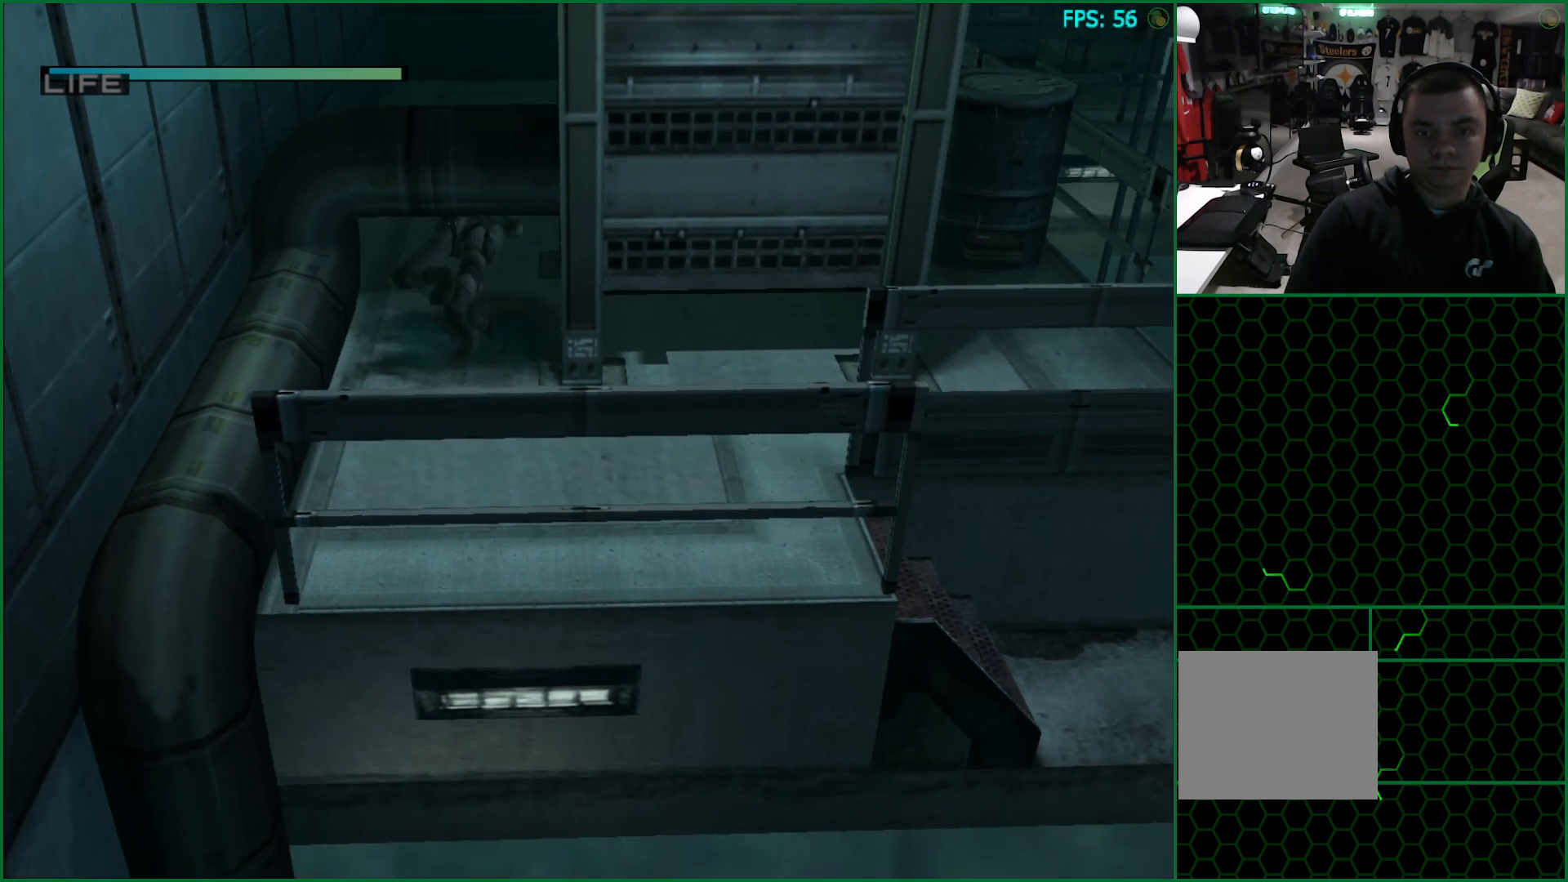
{"buttons": [], "left_stick": "center", "right_stick": "center", "button_events": [[83, "DPAD_UP", "up"], [250, "DPAD_UP", "down"], [317, "DPAD_UP", "up"], [417, "DPAD_UP", "down"], [500, "DPAD_UP", "up"]]}
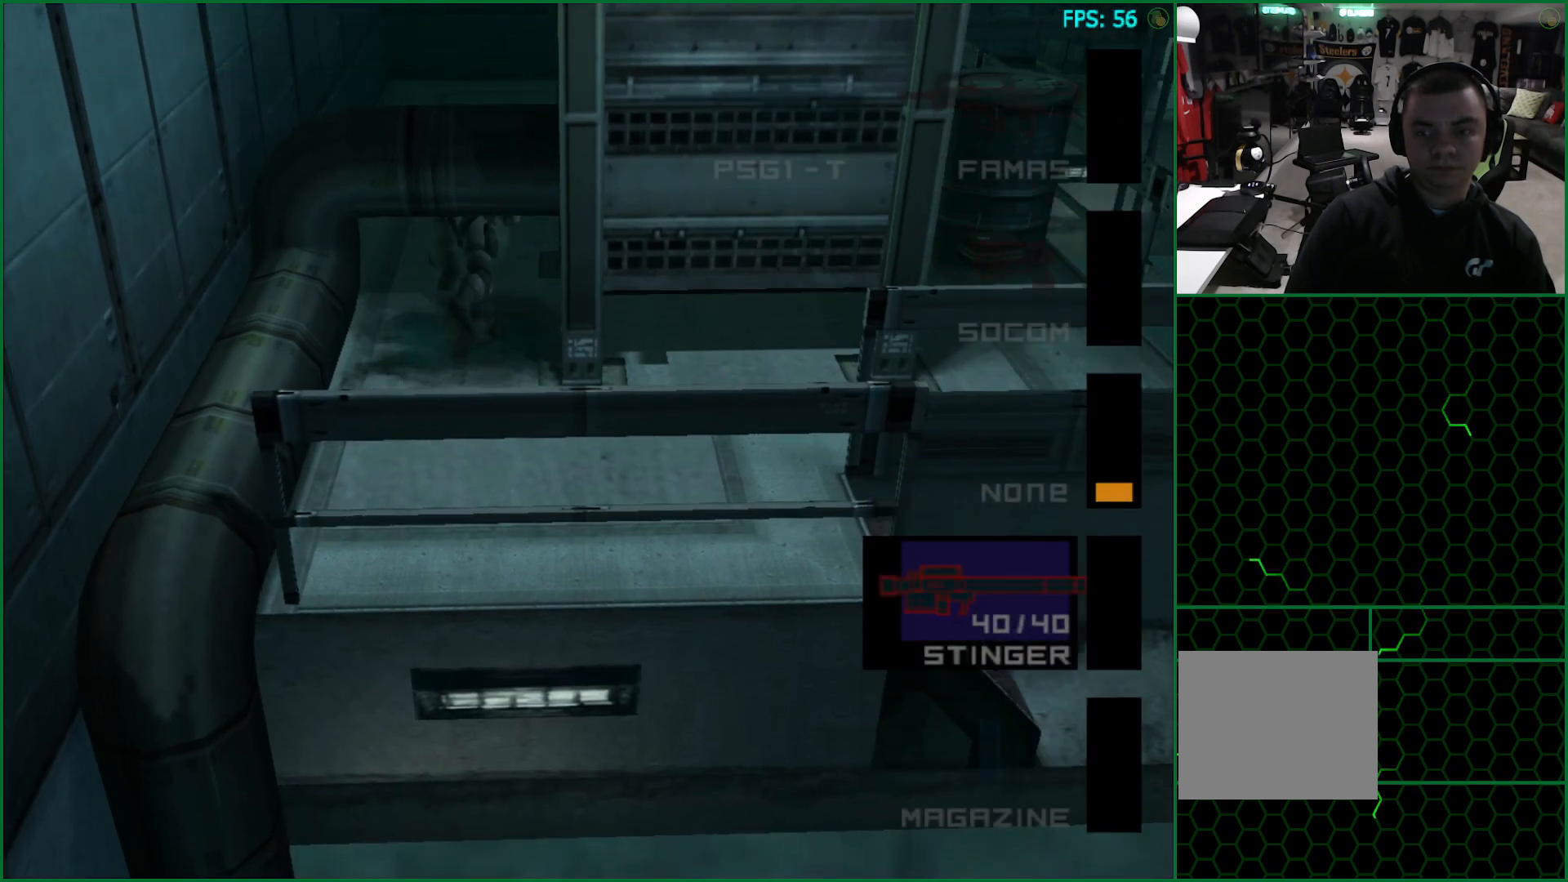
{"buttons": [], "left_stick": "center", "right_stick": "center", "button_events": []}
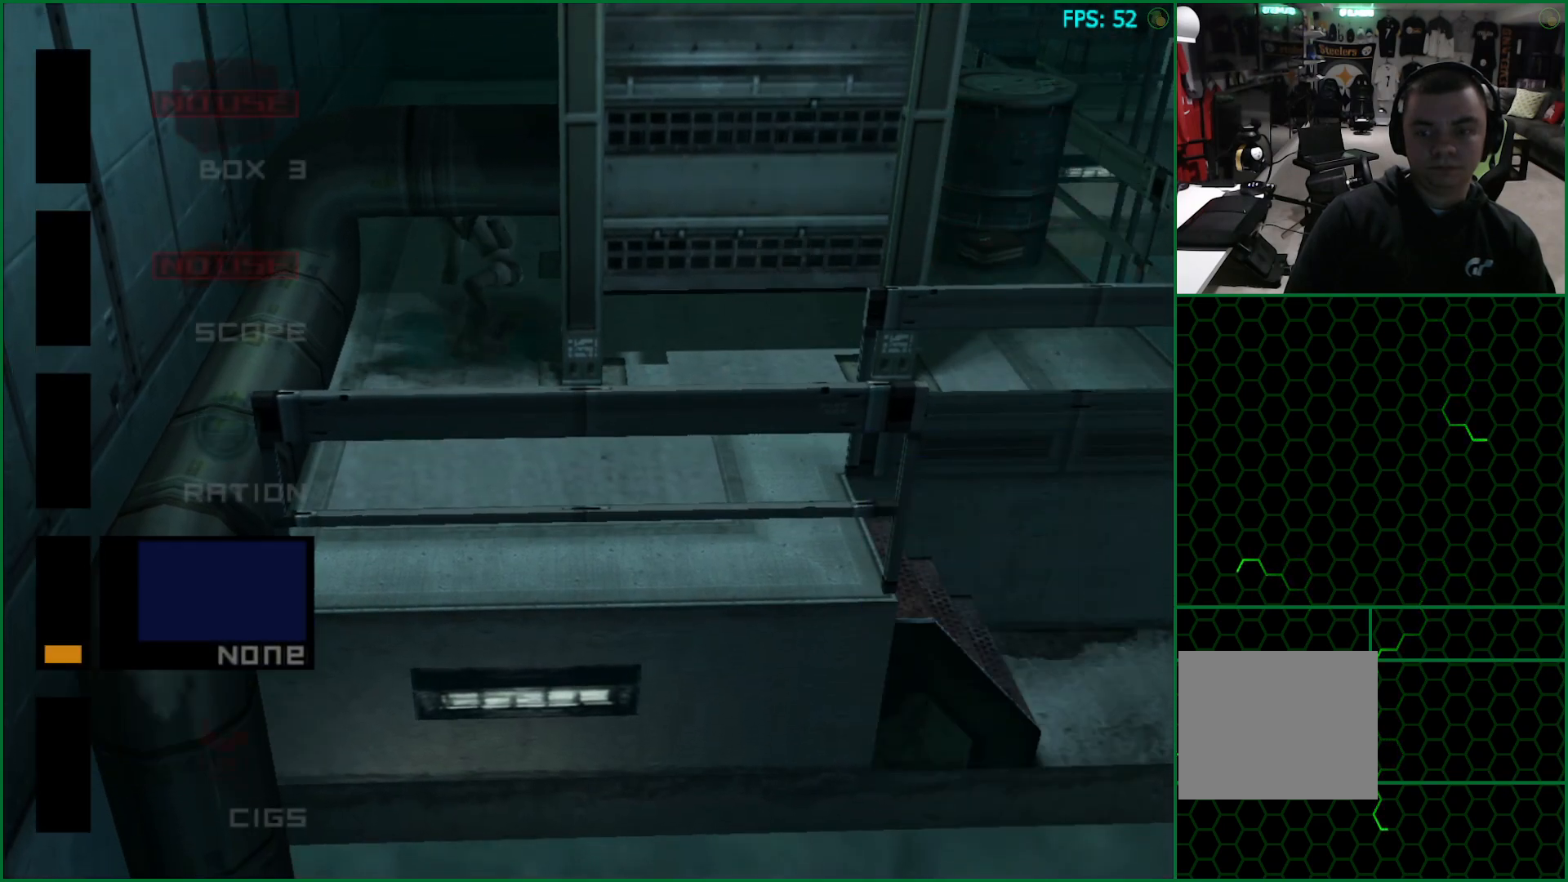
{"buttons": [], "left_stick": "center", "right_stick": "center", "button_events": [[67, "DPAD_UP", "down"], [183, "DPAD_UP", "up"], [350, "DPAD_UP", "down"], [467, "DPAD_UP", "up"]]}
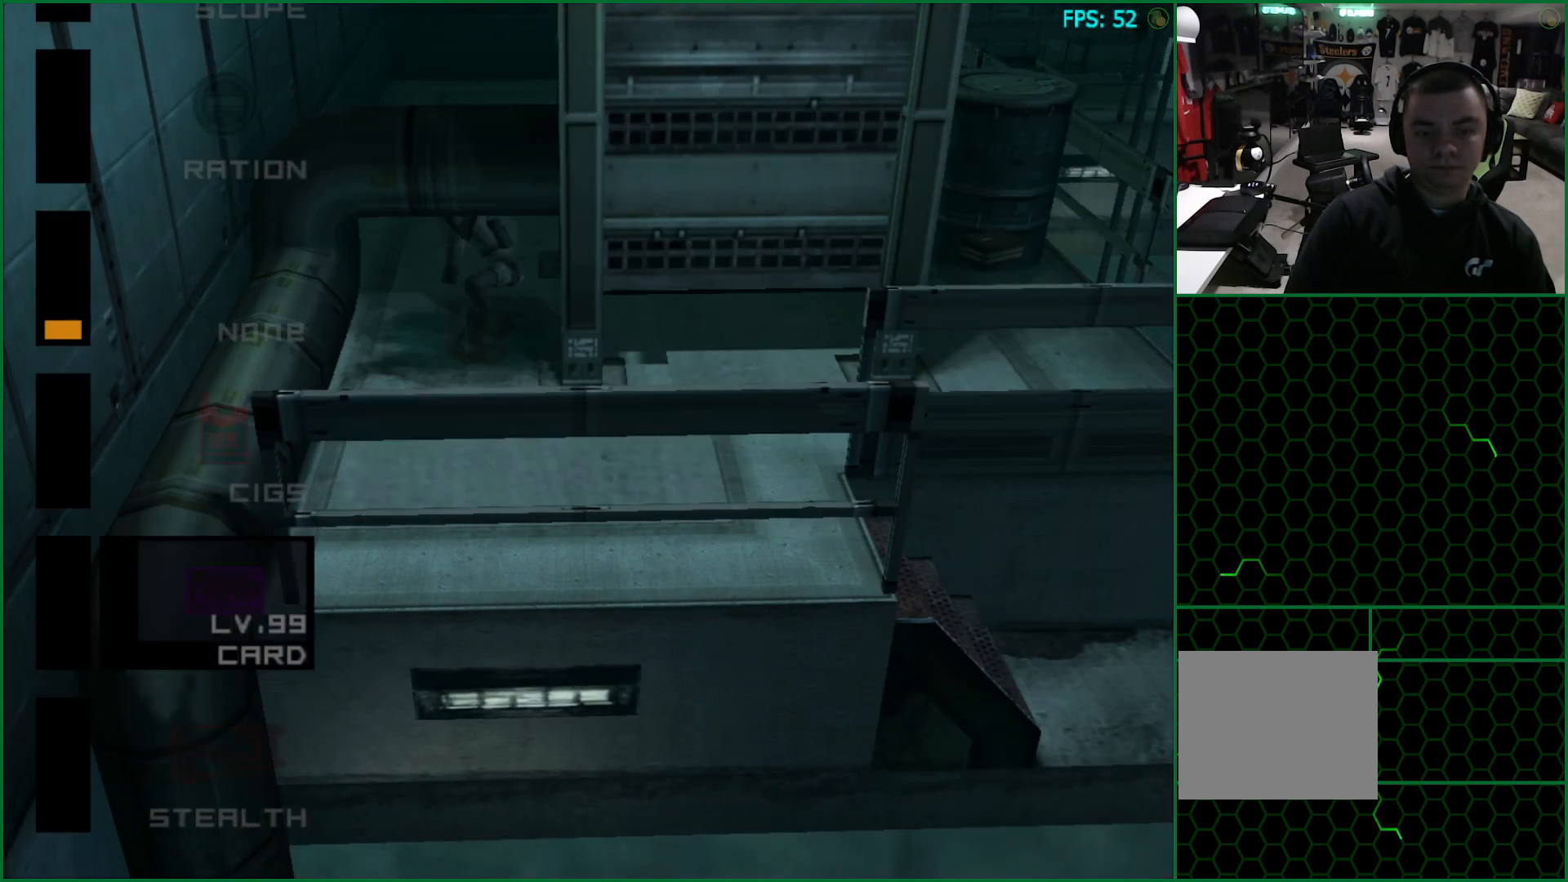
{"buttons": [], "left_stick": "center", "right_stick": "center", "button_events": [[50, "DPAD_UP", "down"], [167, "DPAD_UP", "up"]]}
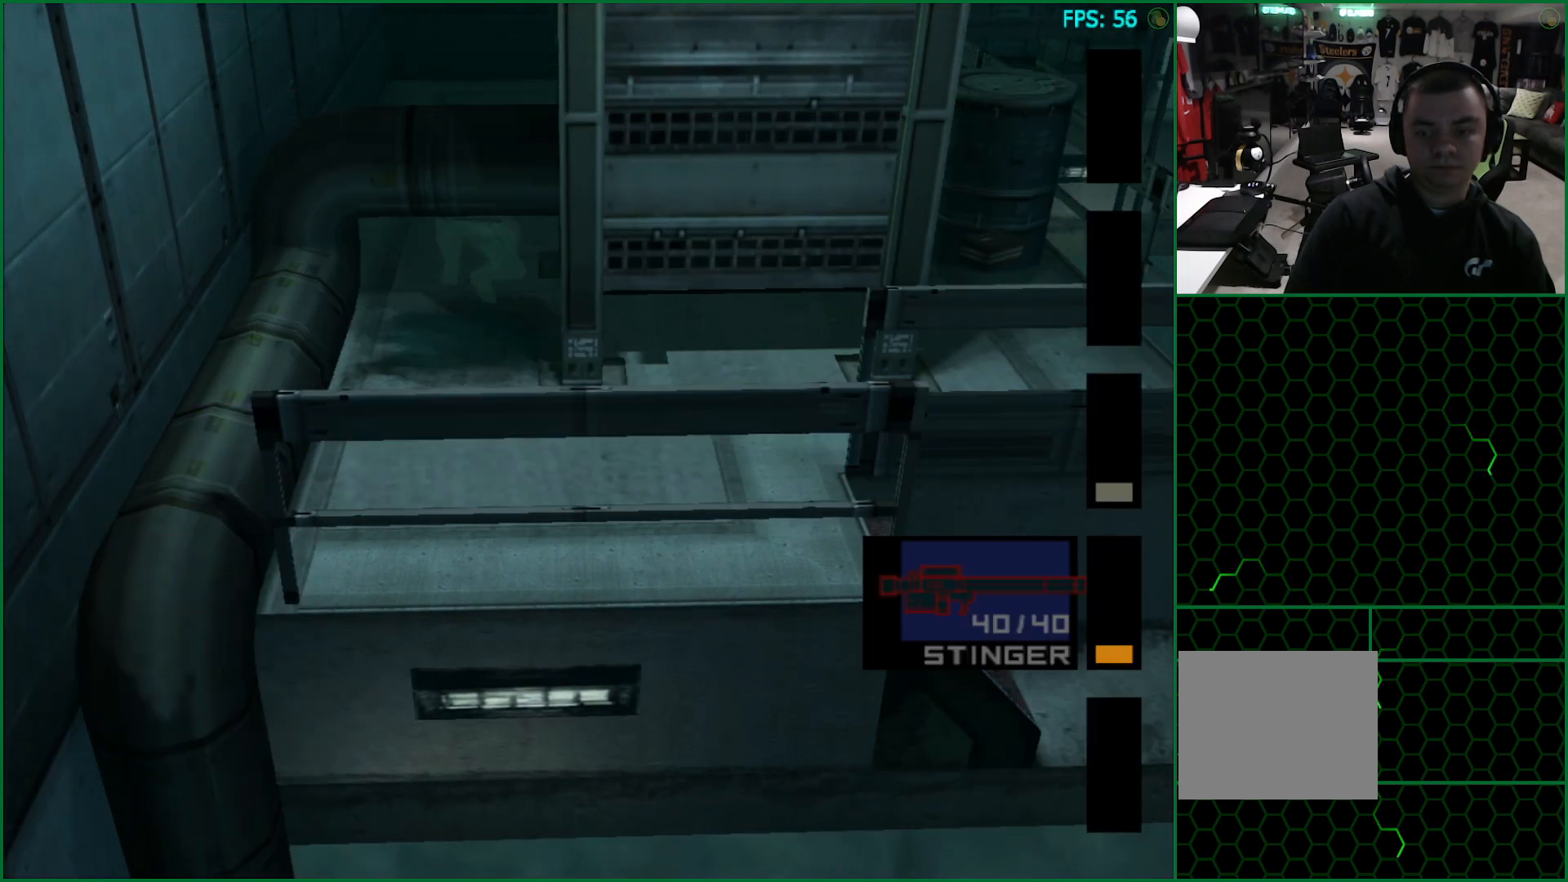
{"buttons": [], "left_stick": "up", "right_stick": "center", "button_events": [[100, "DPAD_UP", "down"], [200, "DPAD_UP", "up"]]}
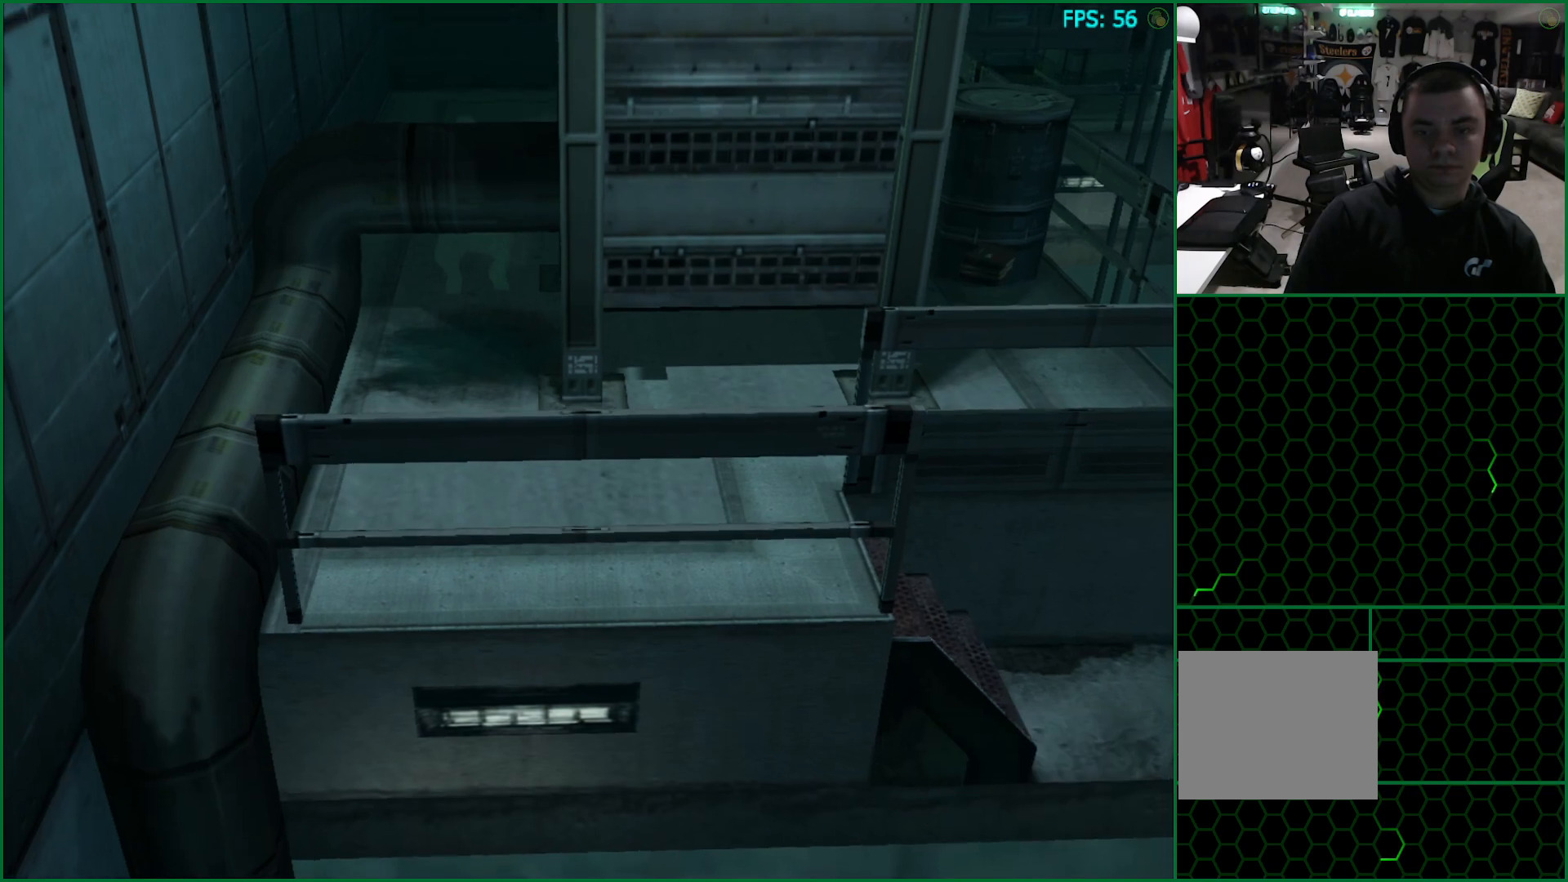
{"buttons": [], "left_stick": "up-right", "right_stick": "center", "button_events": []}
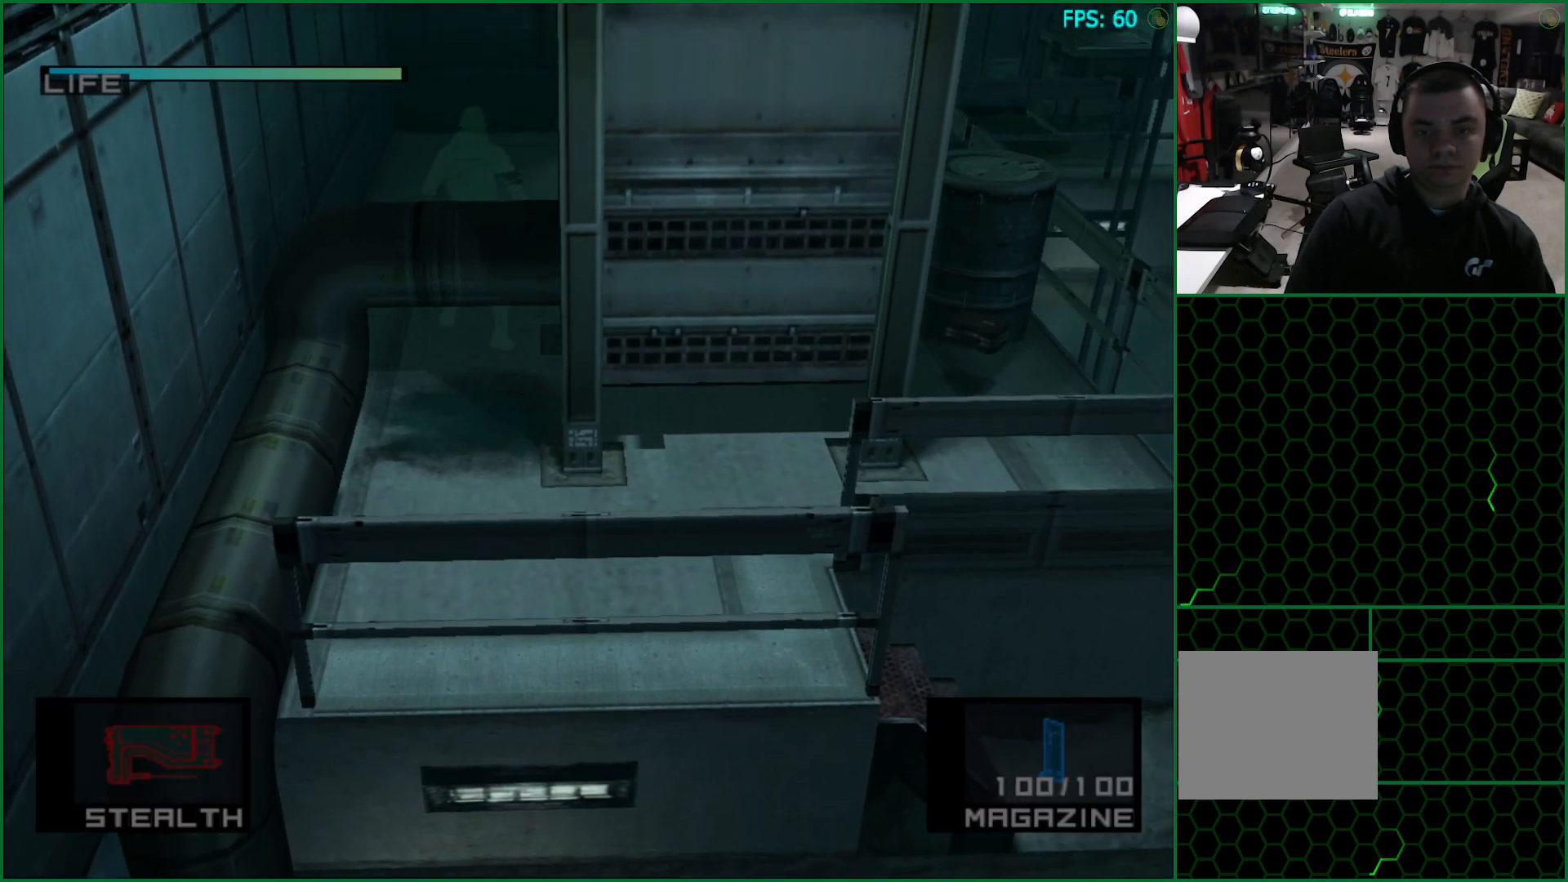
{"buttons": [], "left_stick": "up-right", "right_stick": "center", "button_events": []}
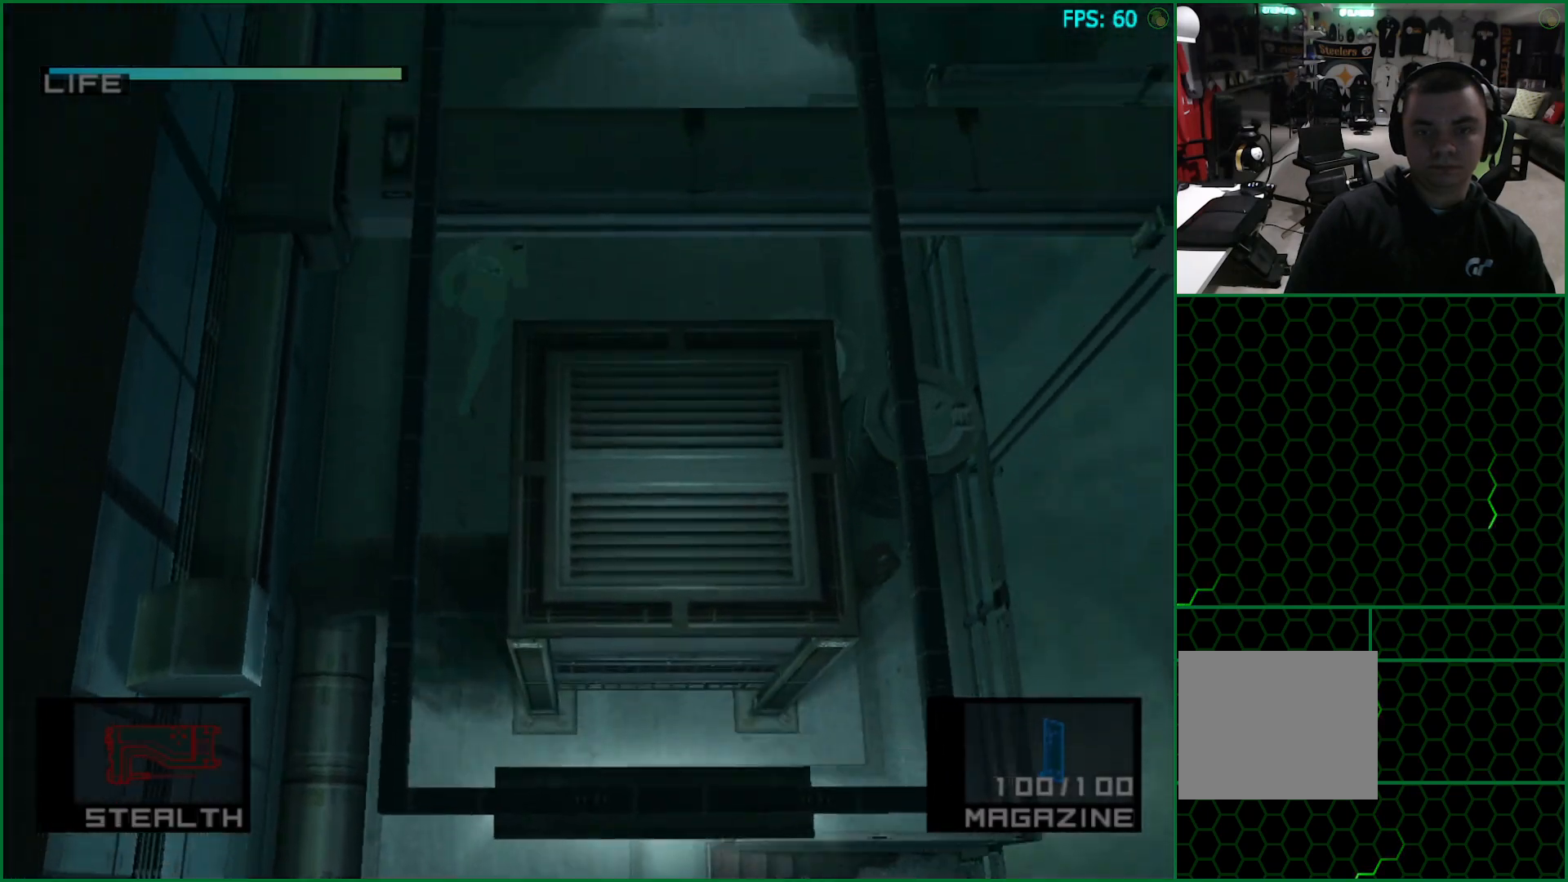
{"buttons": [], "left_stick": "up-right", "right_stick": "center", "button_events": []}
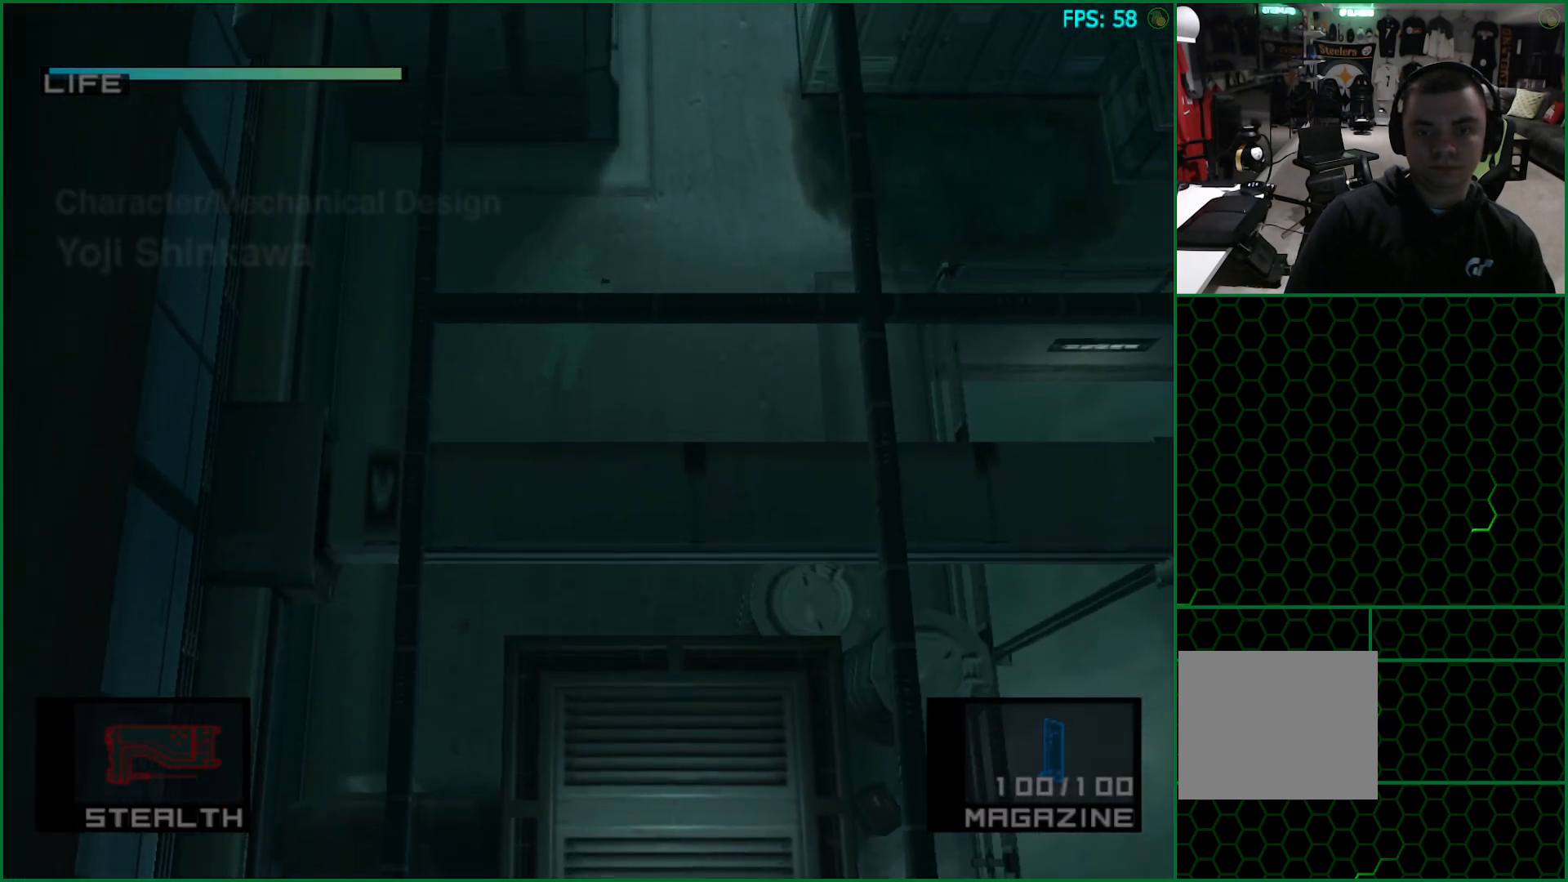
{"buttons": [], "left_stick": "up-right", "right_stick": "center", "button_events": []}
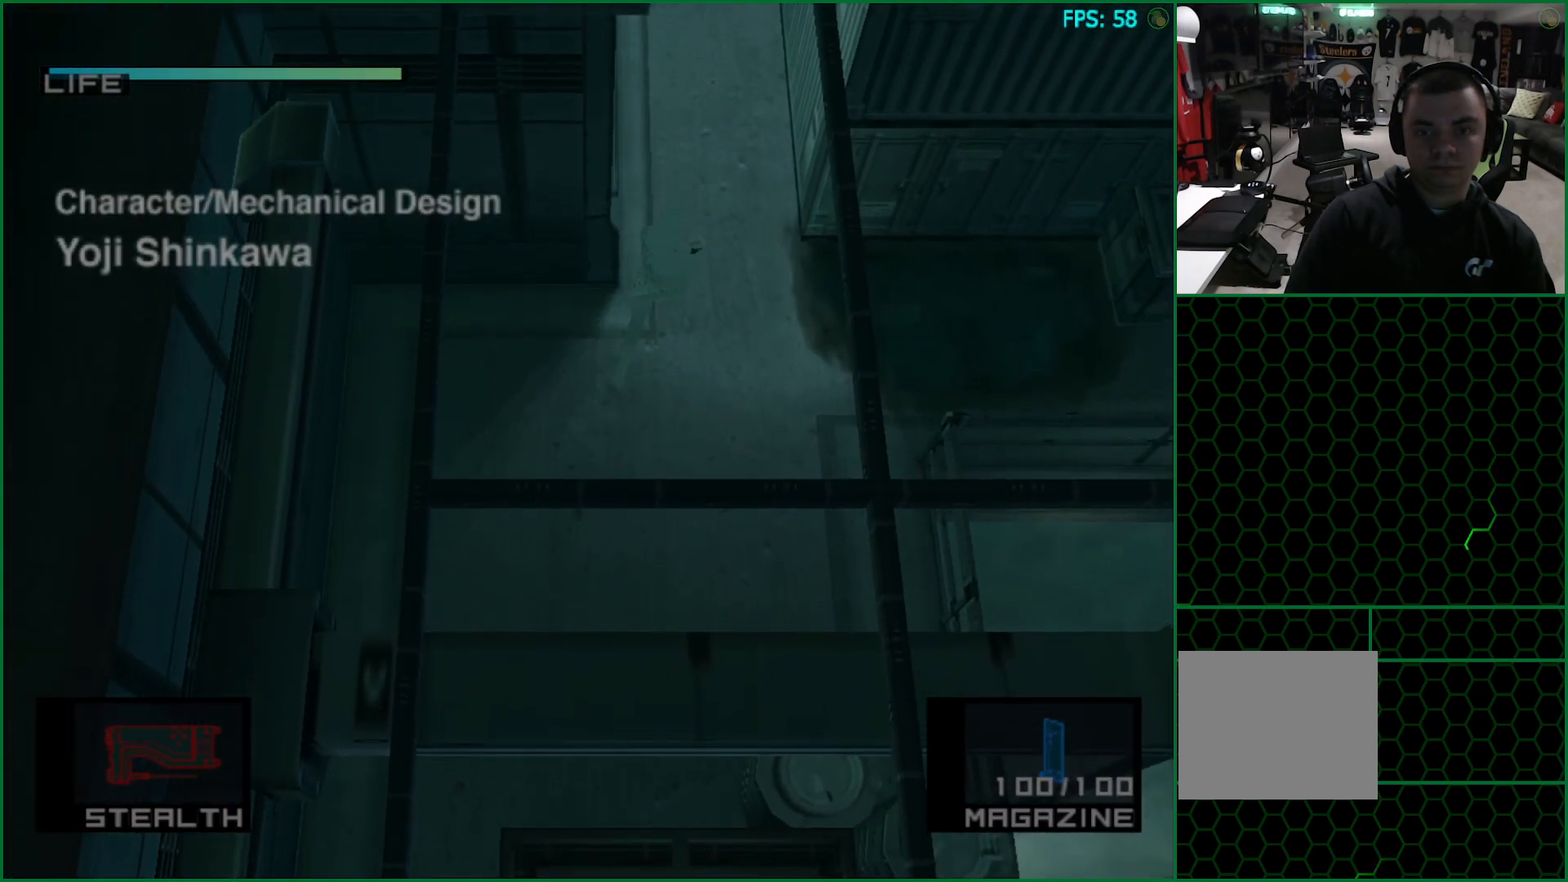
{"buttons": [], "left_stick": "up", "right_stick": "center", "button_events": []}
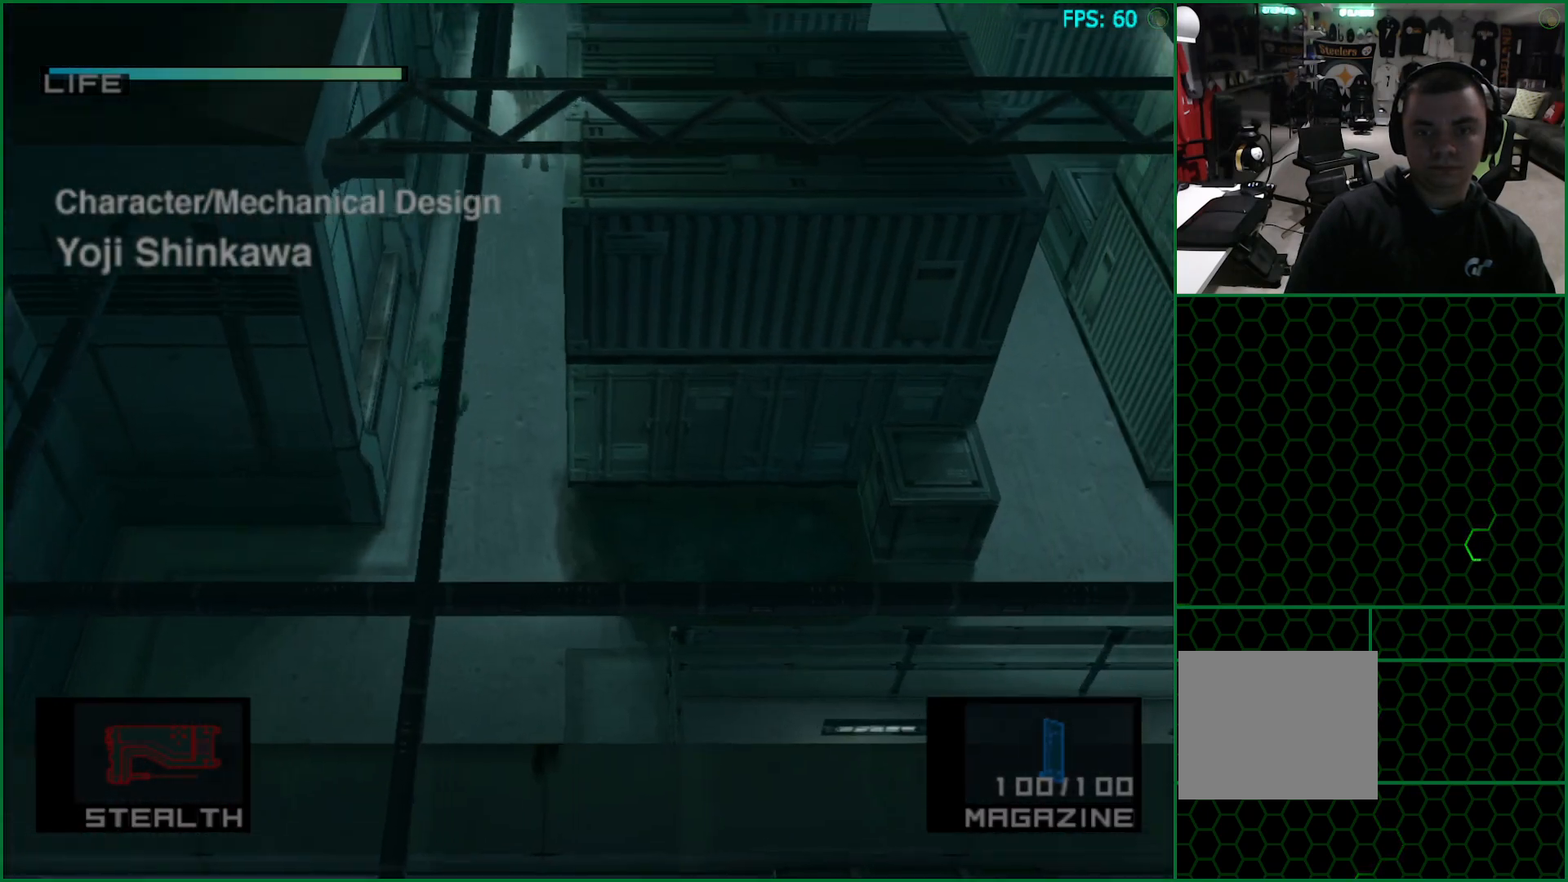
{"buttons": [], "left_stick": "up", "right_stick": "center", "button_events": []}
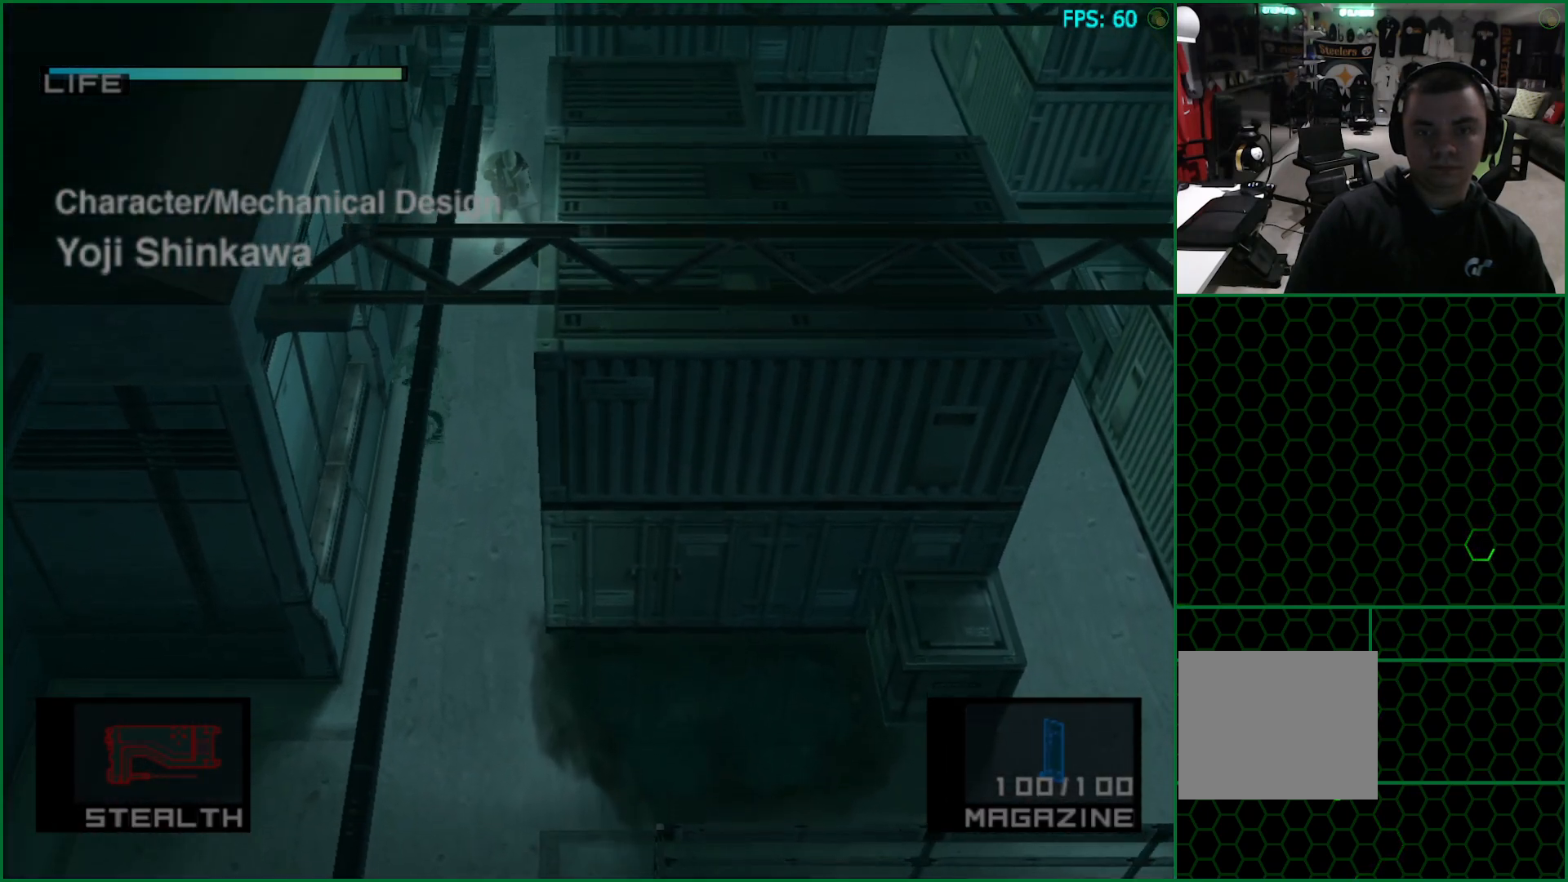
{"buttons": [], "left_stick": "up", "right_stick": "center", "button_events": []}
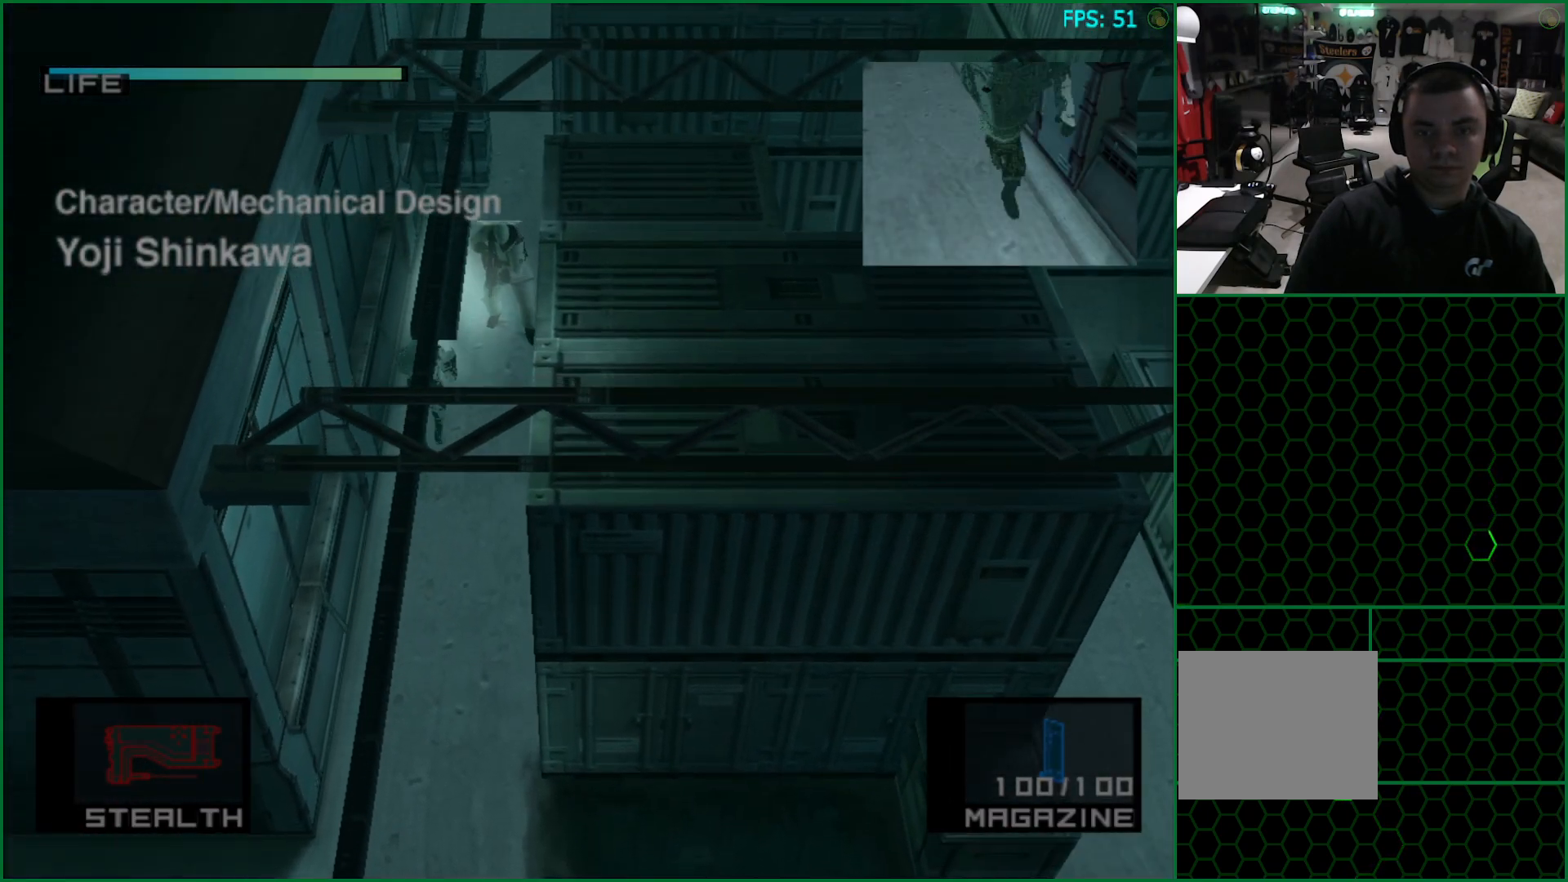
{"buttons": [], "left_stick": "up", "right_stick": "center", "button_events": []}